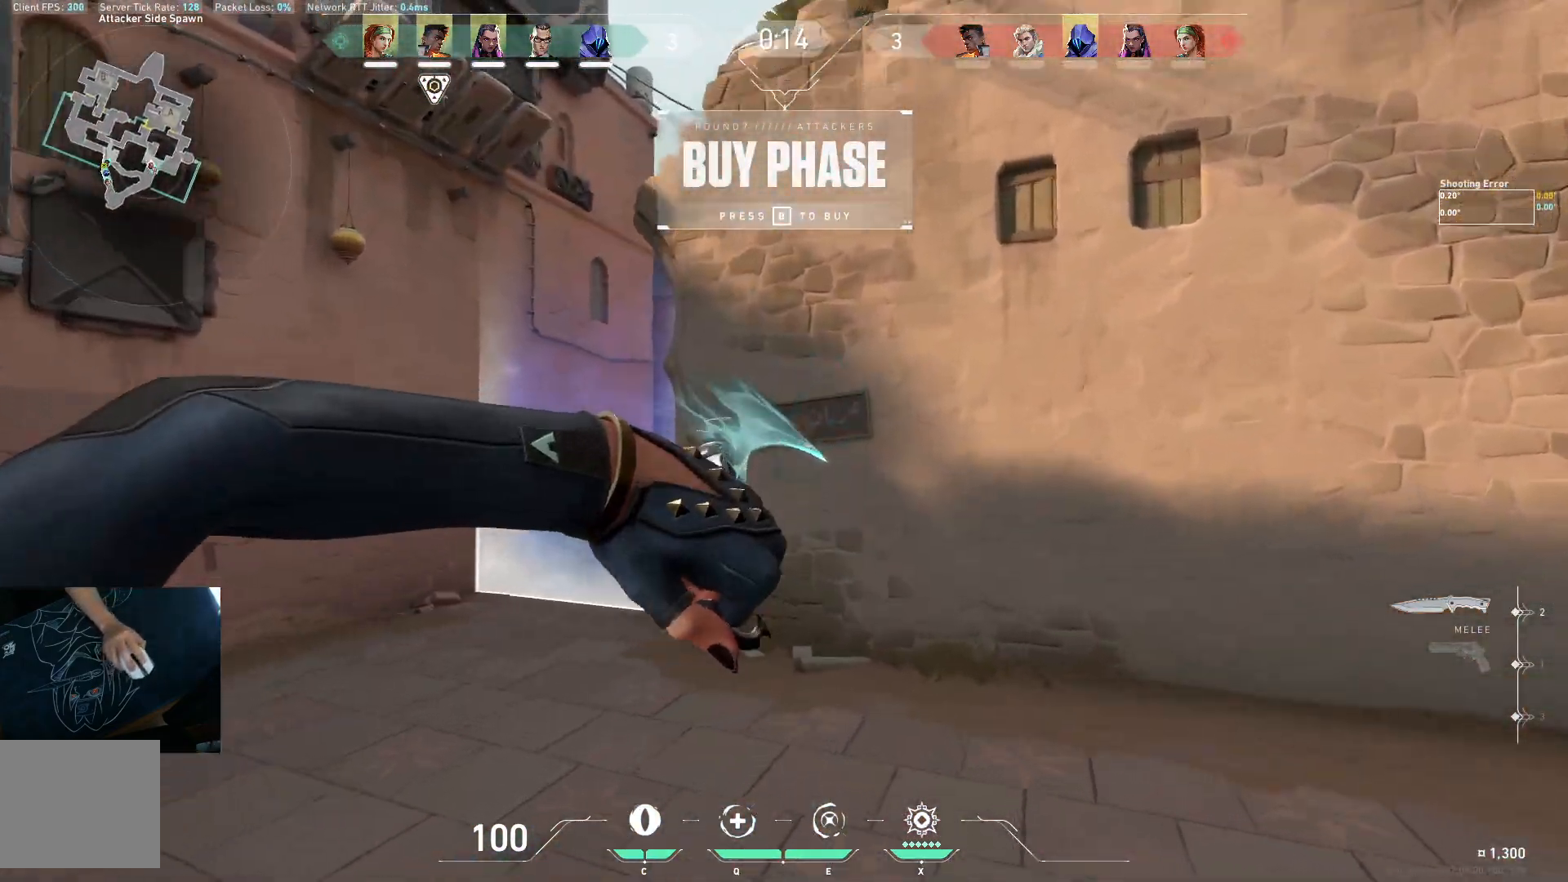
Gameplay with keyboard; each line is a JSON object with the keys held at the frame after it. "events" lists presses ("down") and releases ("up") of "a", "ctrl", "d", "e", "q", "s", "shift", "space" and "w" between this image and that frame as [ms after this image, input, new state], when the widget could be followed in between. No other keys are recorded. Mouse input is not recorded.
{"keys": ["d", "w"], "events": [[200, "space", "down"], [233, "d", "down"], [317, "space", "up"]]}
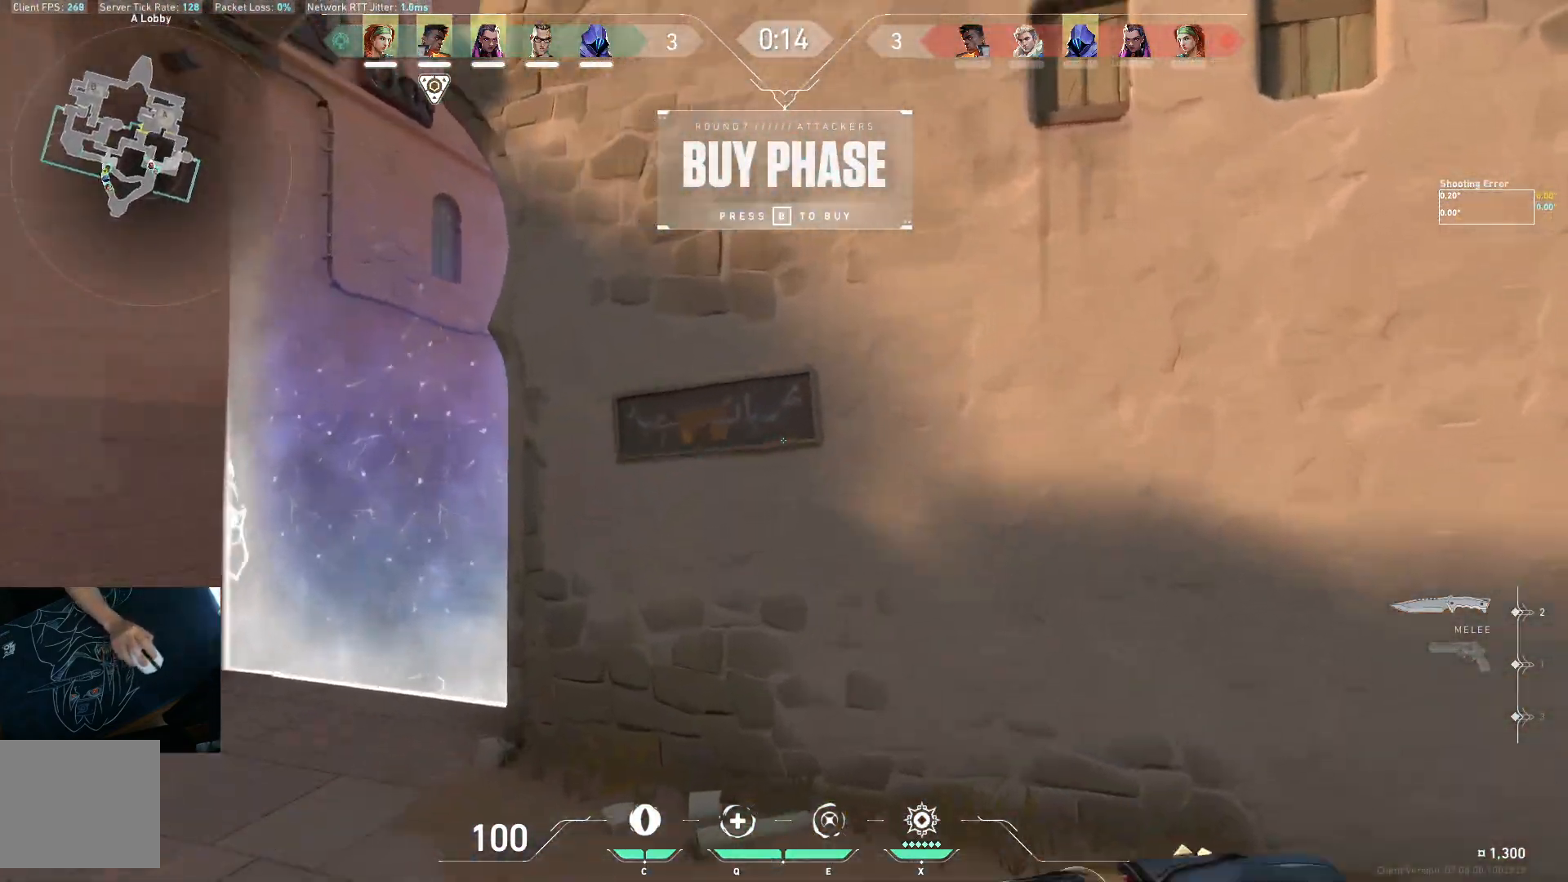
{"keys": ["space", "w"], "events": [[417, "d", "up"], [450, "space", "down"]]}
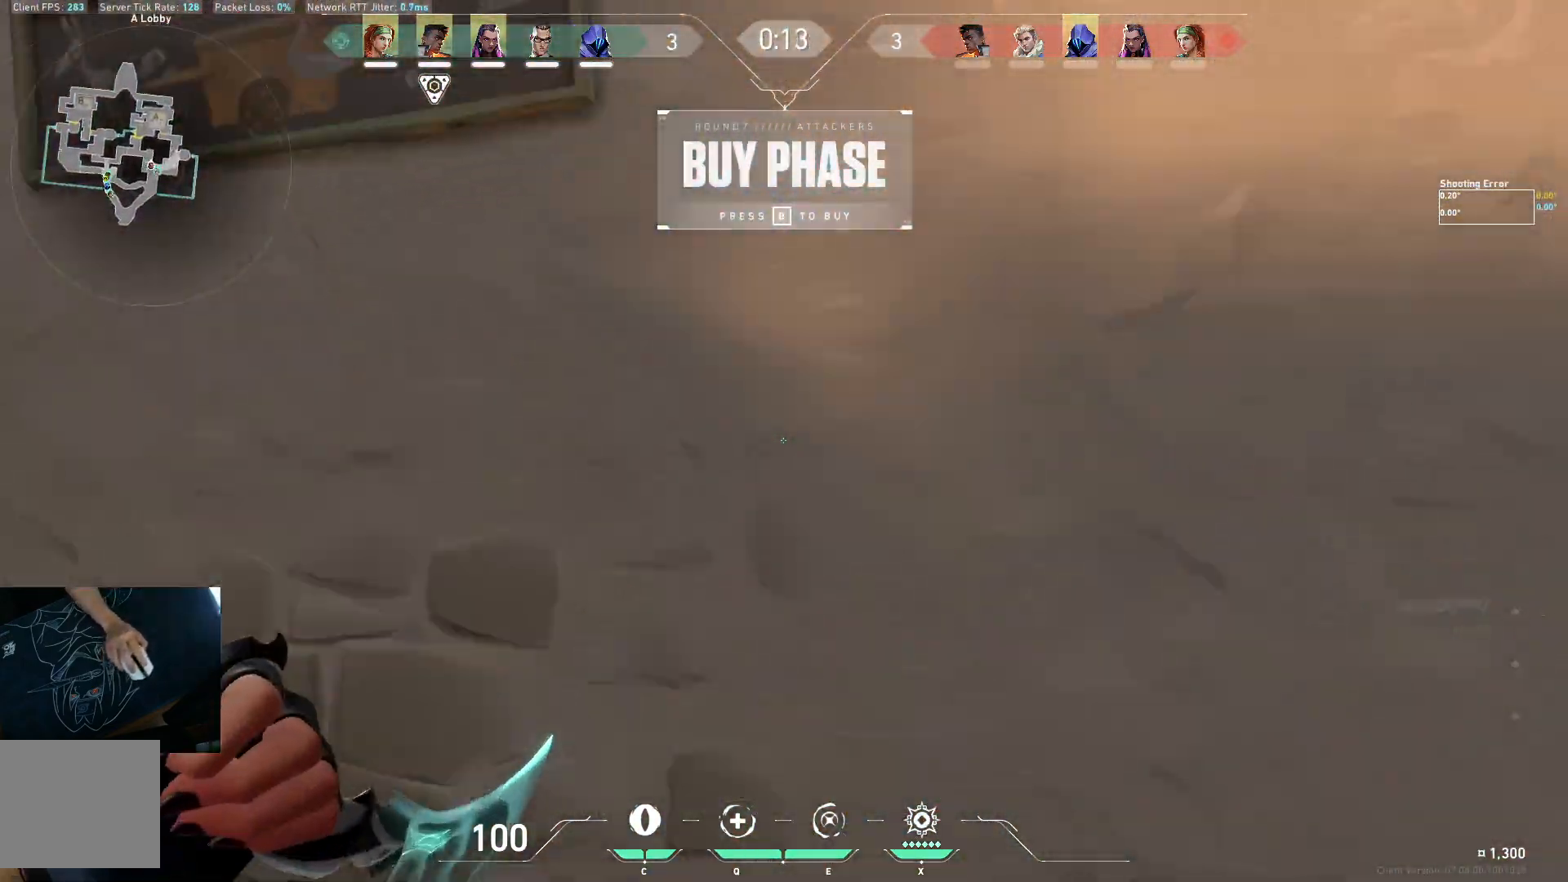
{"keys": ["s", "space"], "events": [[133, "w", "up"], [317, "s", "down"]]}
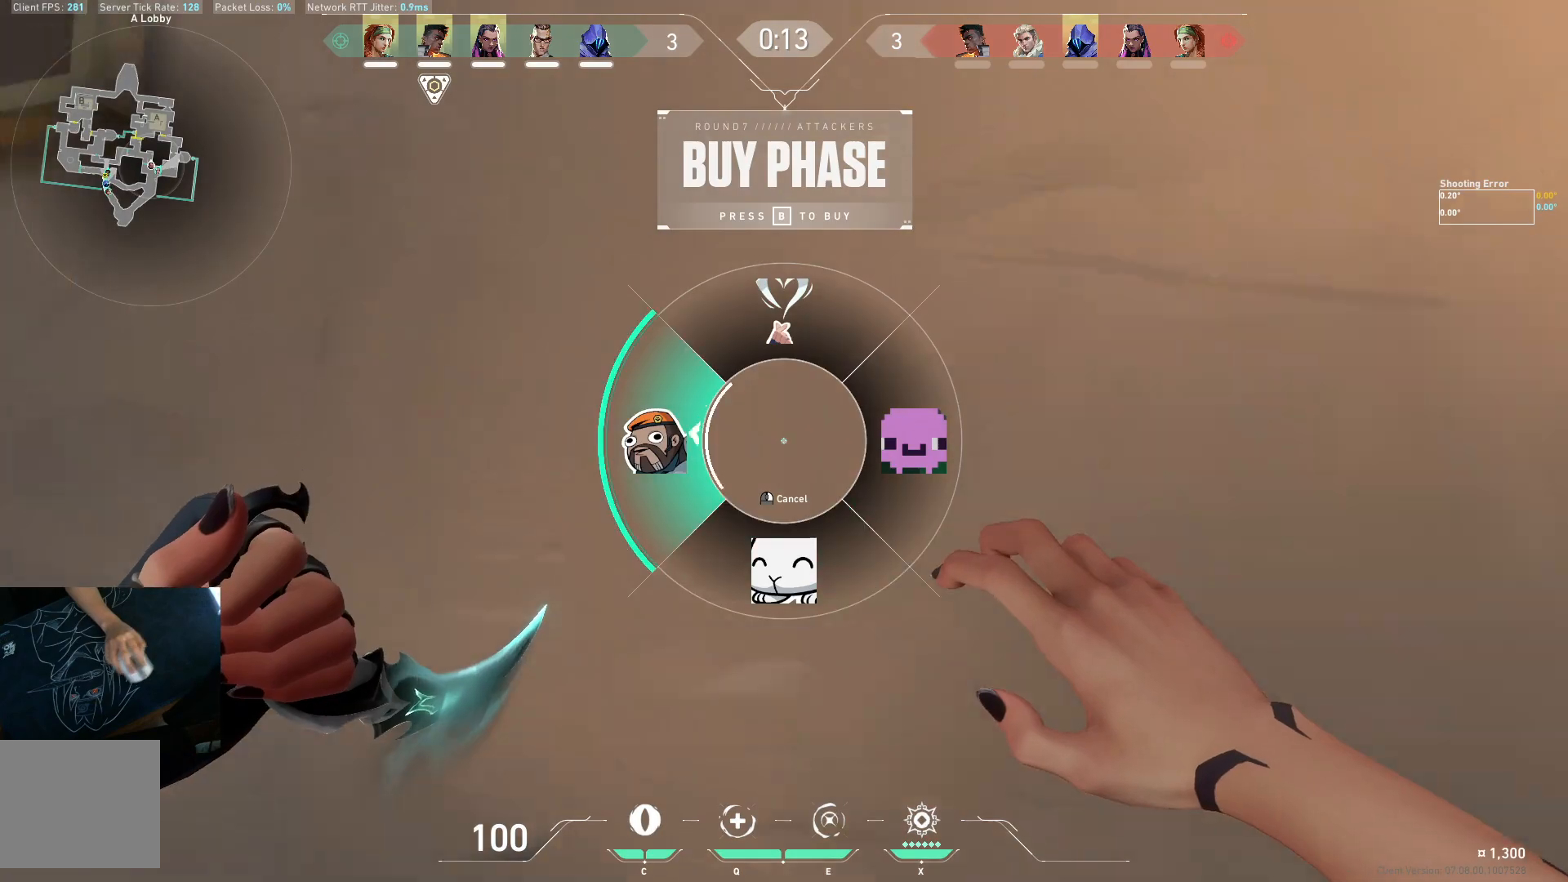
{"keys": ["space"], "events": [[67, "s", "up"], [300, "w", "down"], [433, "w", "up"]]}
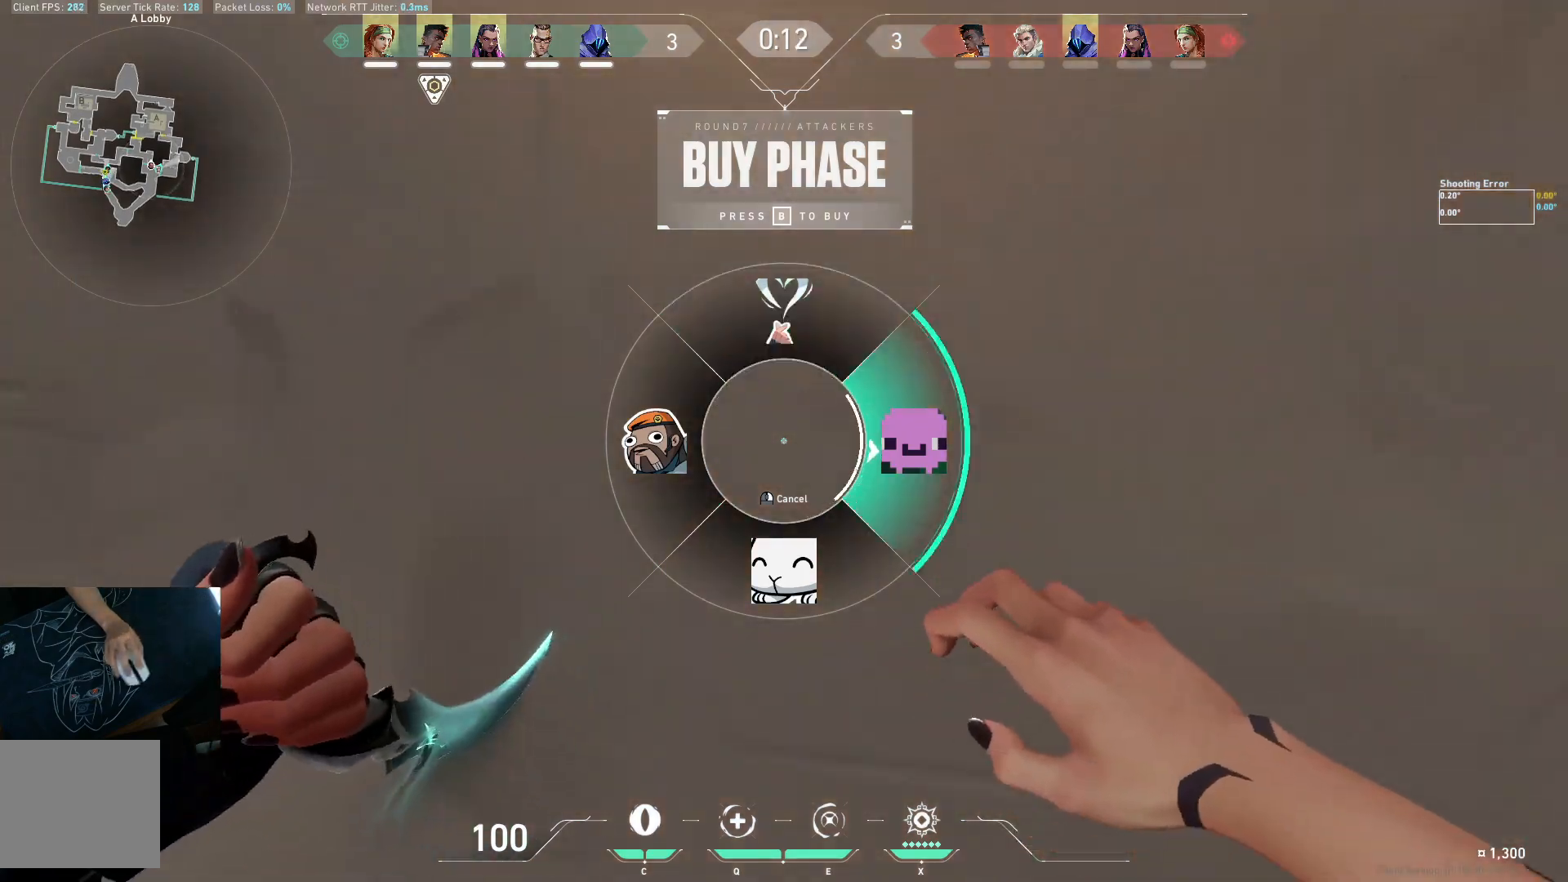
{"keys": ["s"], "events": [[117, "s", "down"], [117, "space", "up"]]}
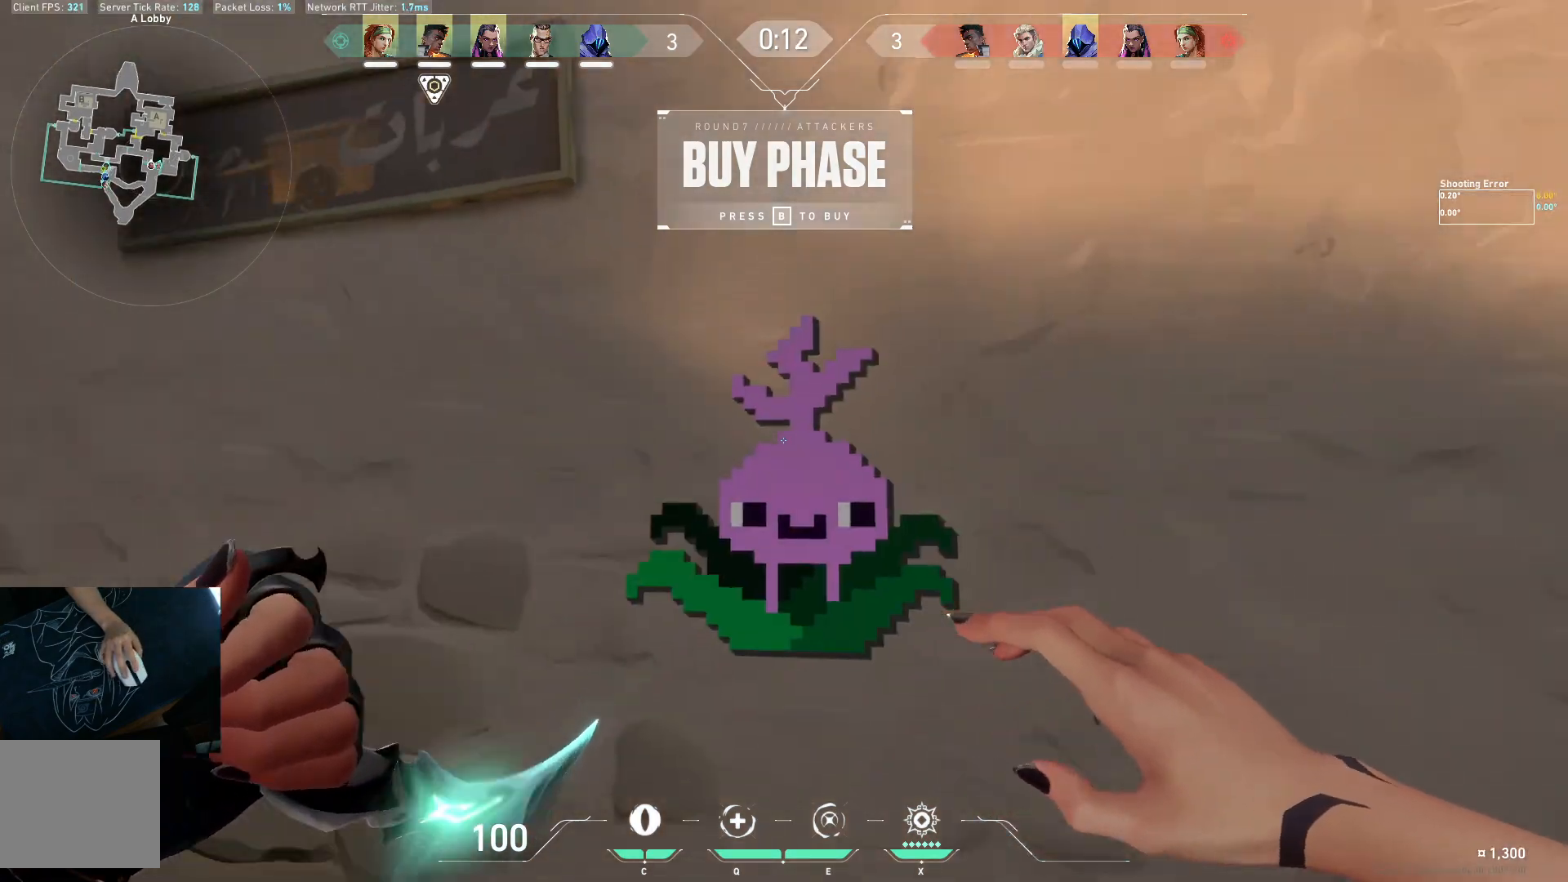
{"keys": ["s"], "events": [[117, "s", "up"], [333, "s", "down"]]}
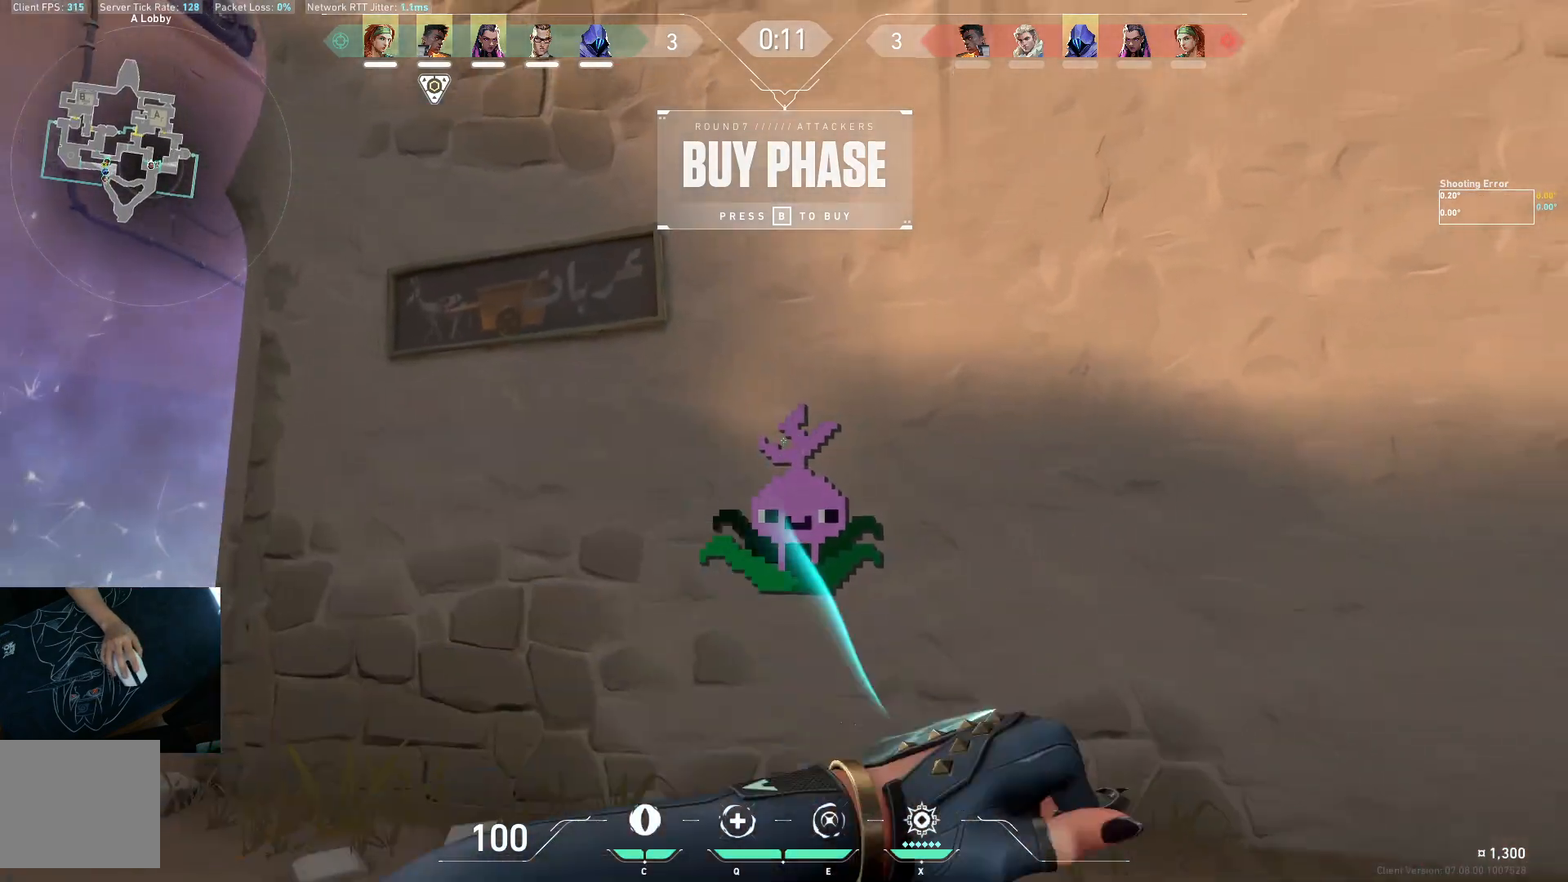
{"keys": ["s"], "events": []}
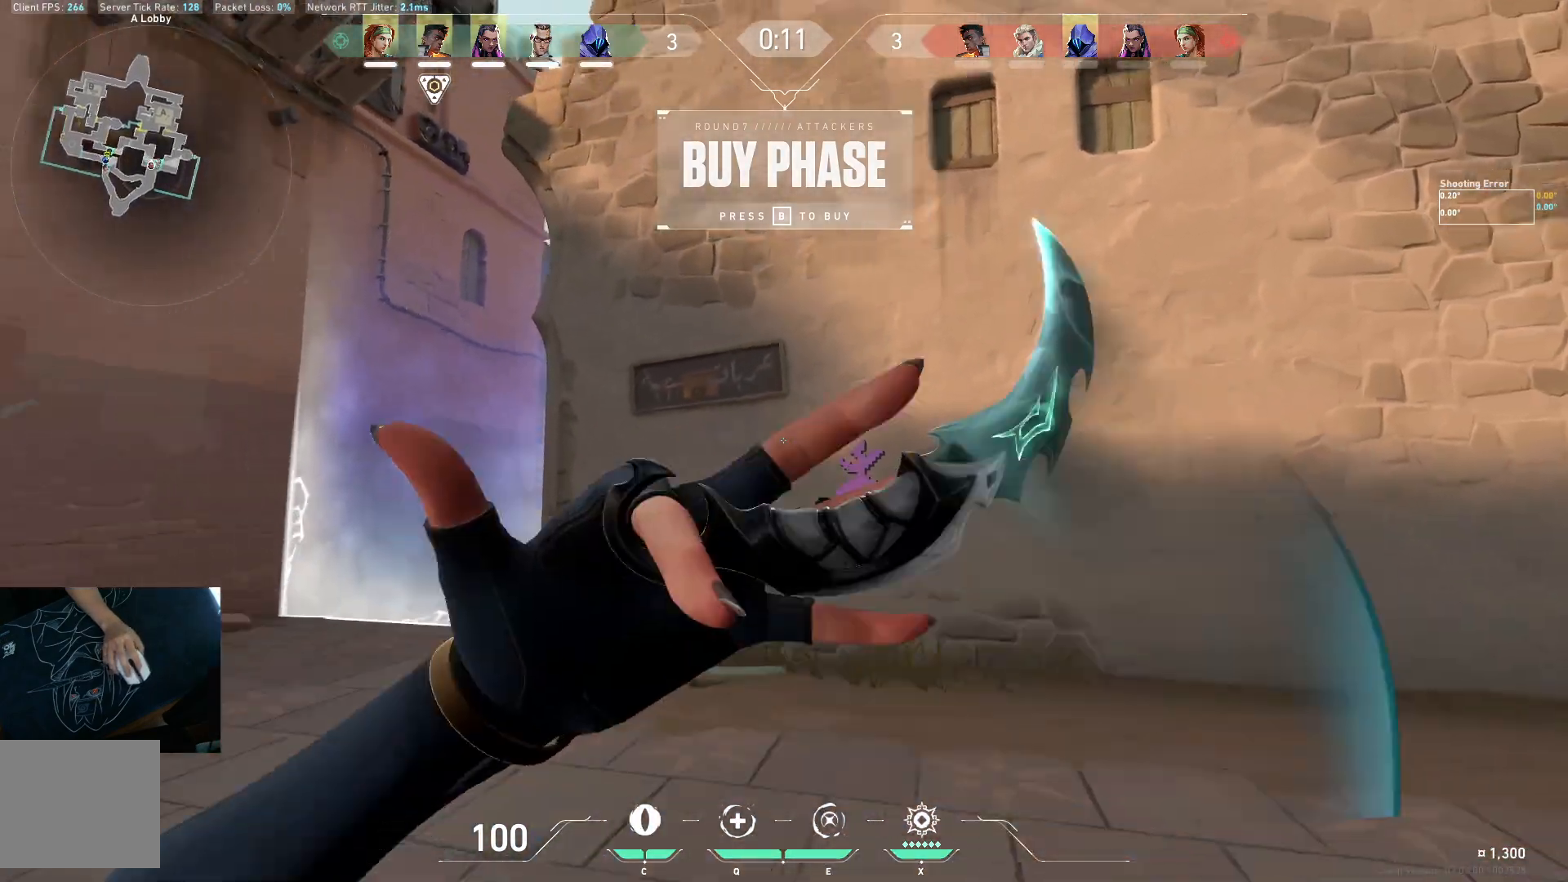
{"keys": ["a"], "events": [[17, "a", "down"], [233, "s", "up"]]}
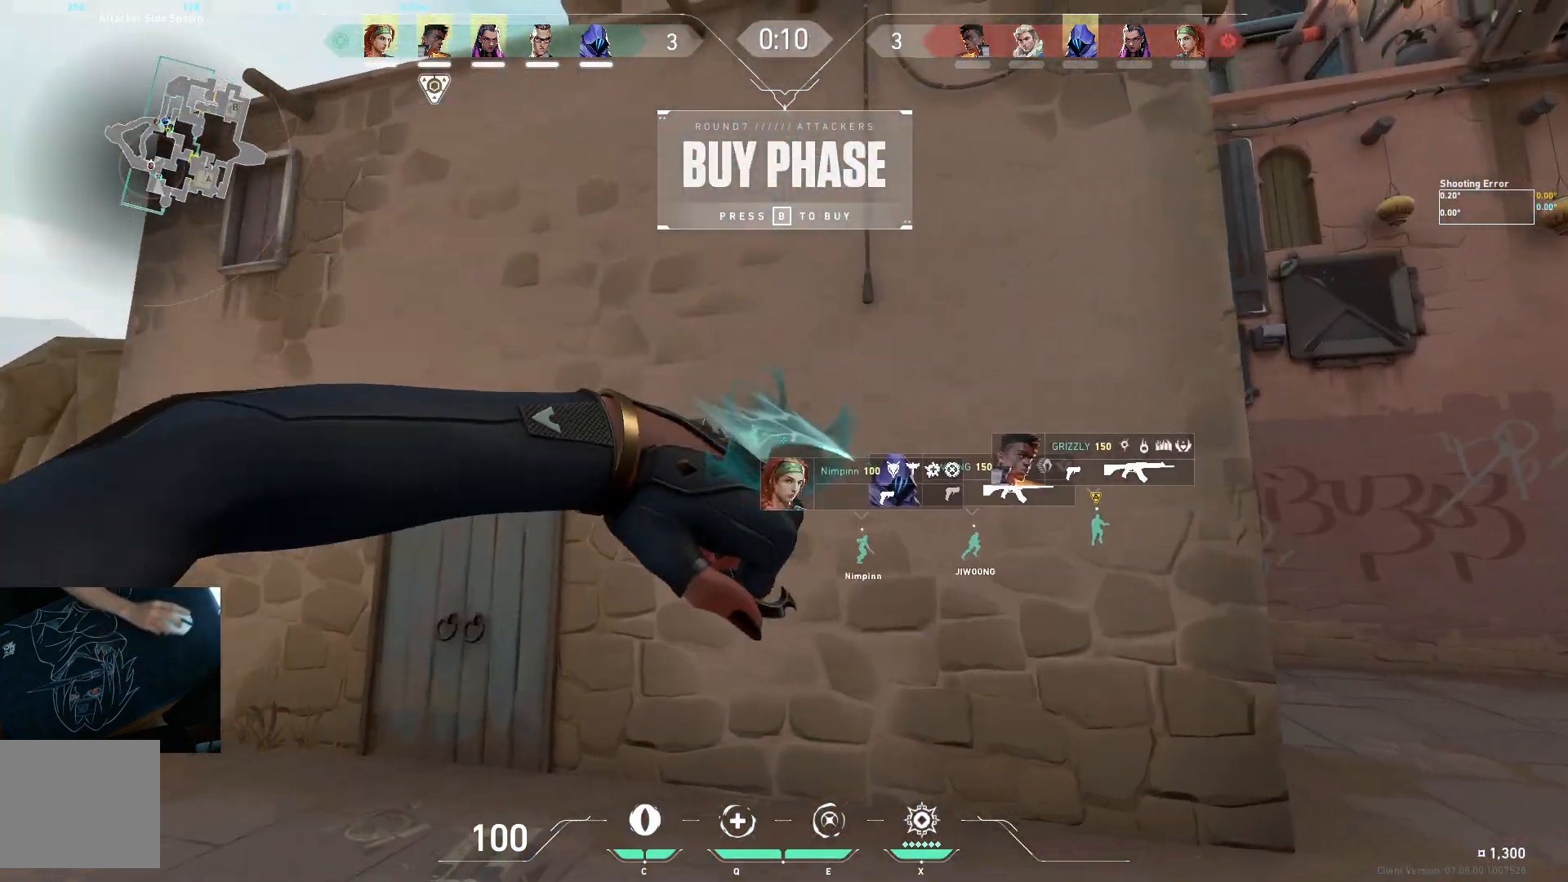
{"keys": ["d", "w"], "events": [[233, "w", "down"], [333, "a", "up"], [417, "d", "down"]]}
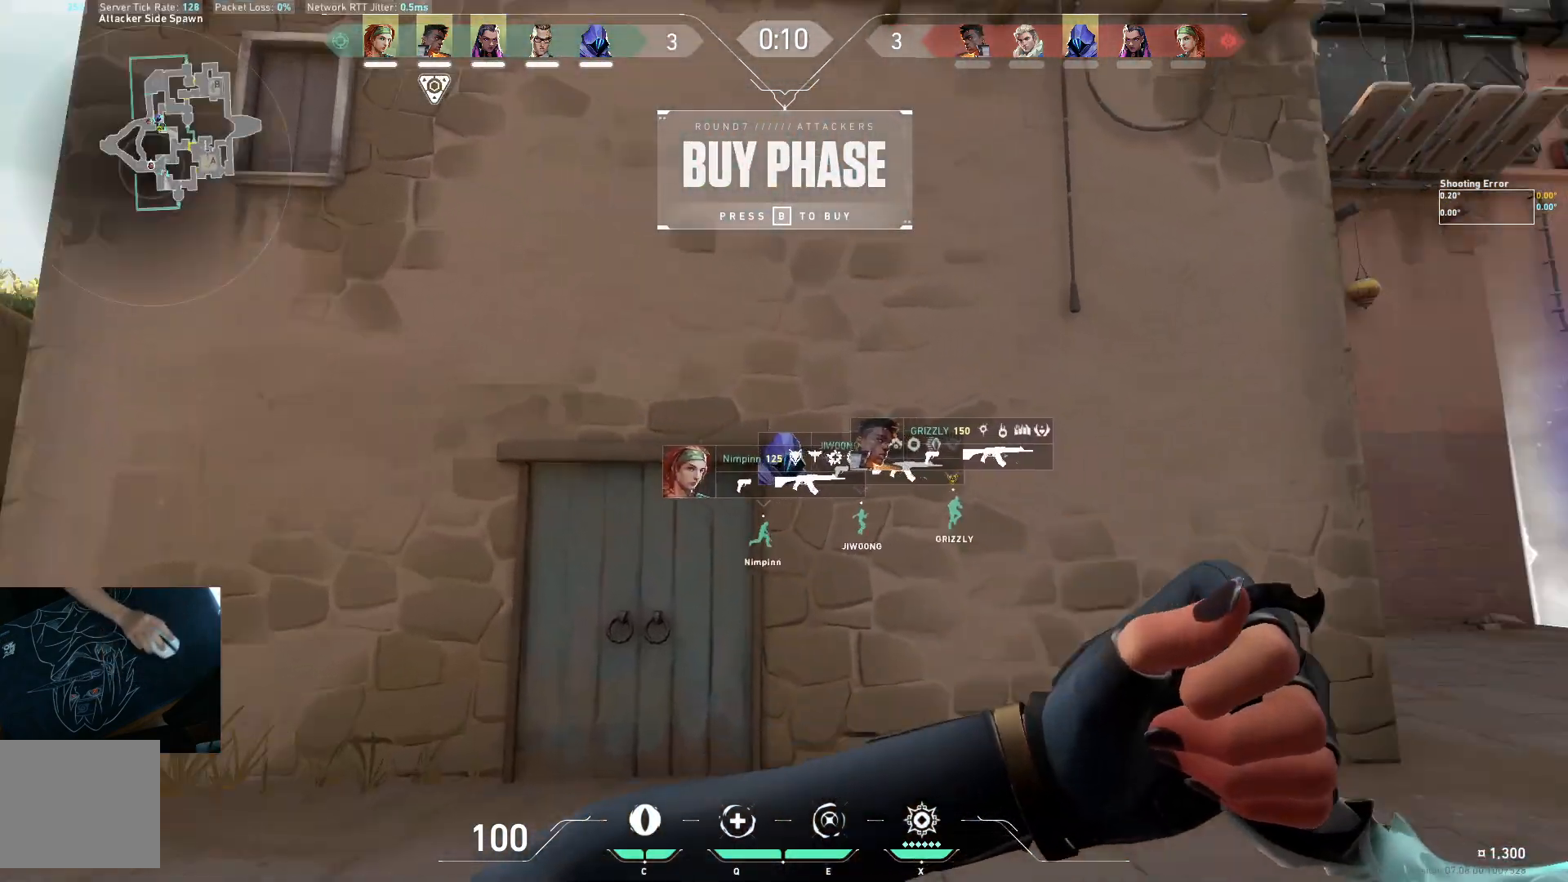
{"keys": ["w"], "events": [[233, "d", "up"]]}
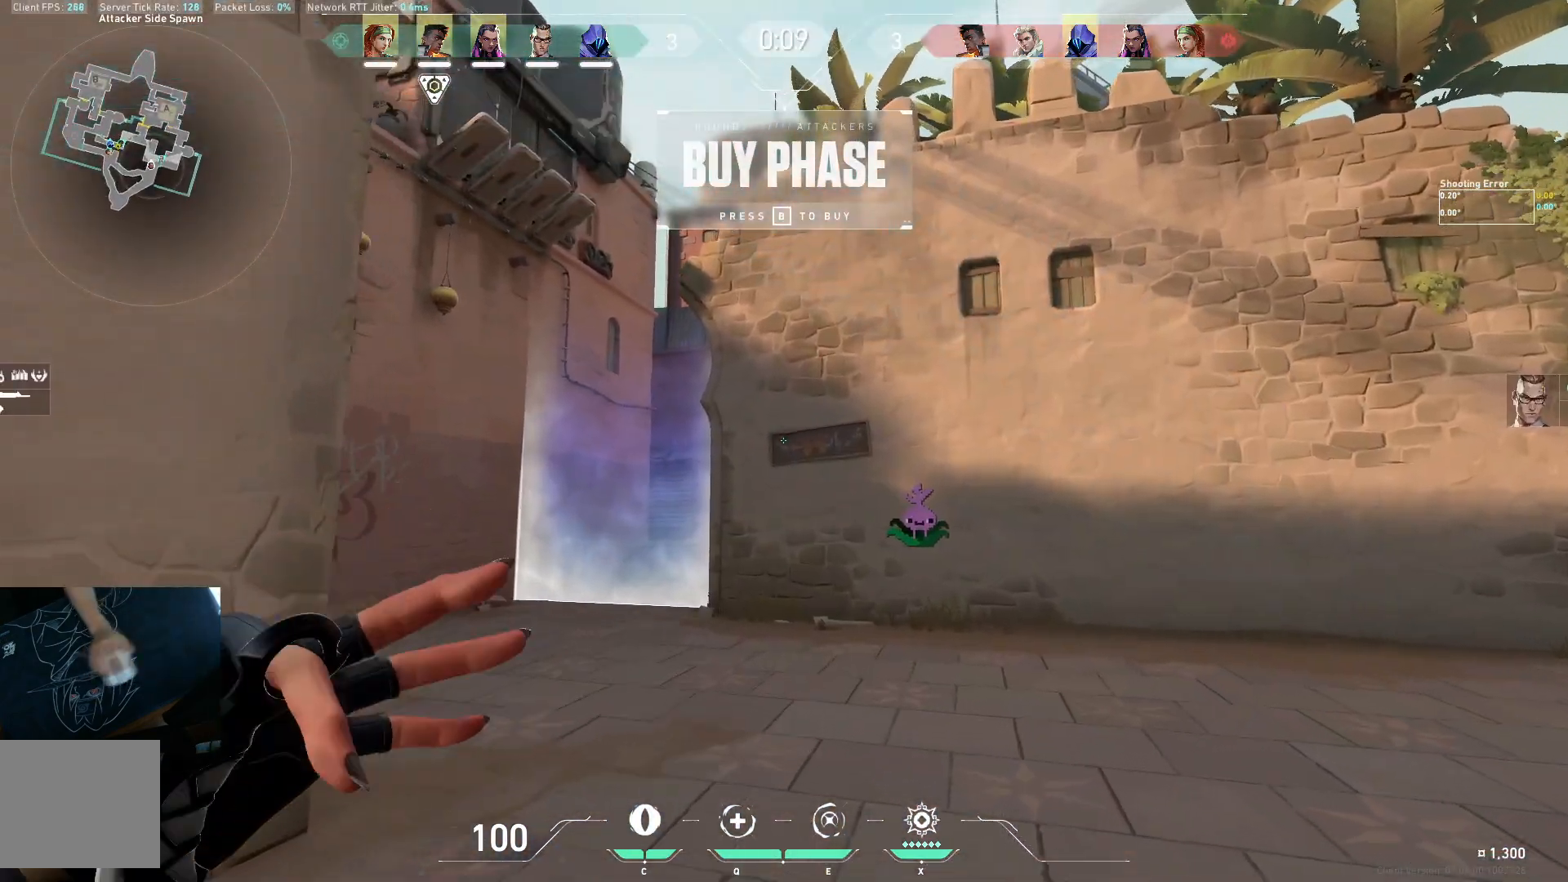
{"keys": ["w"], "events": [[83, "space", "down"], [133, "d", "down"], [233, "space", "up"], [350, "d", "up"]]}
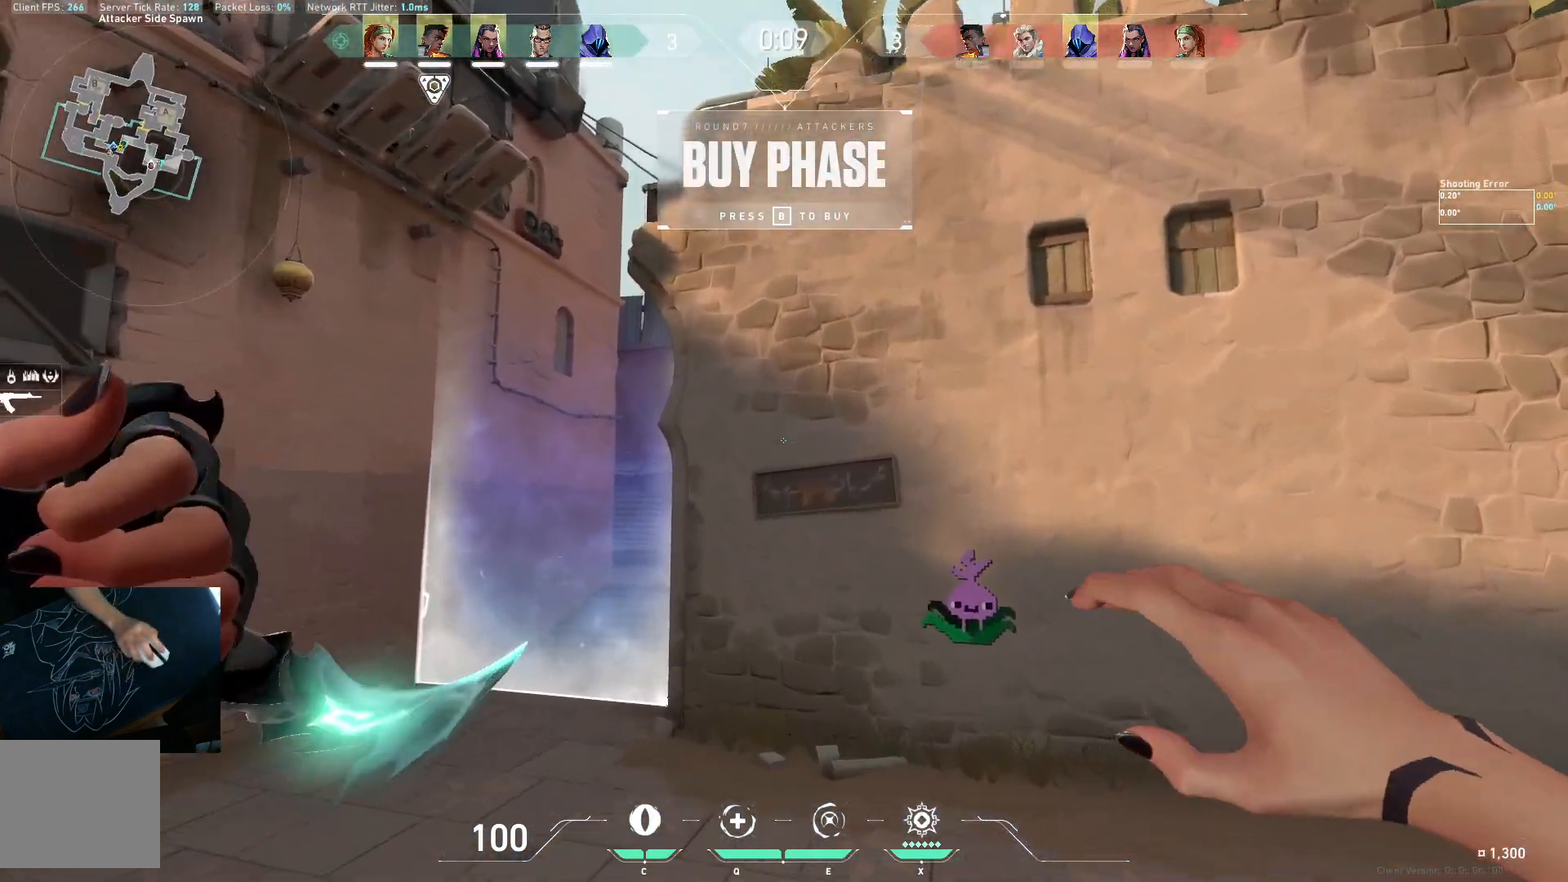
{"keys": ["d", "w"], "events": [[317, "space", "down"], [383, "d", "down"], [450, "space", "up"]]}
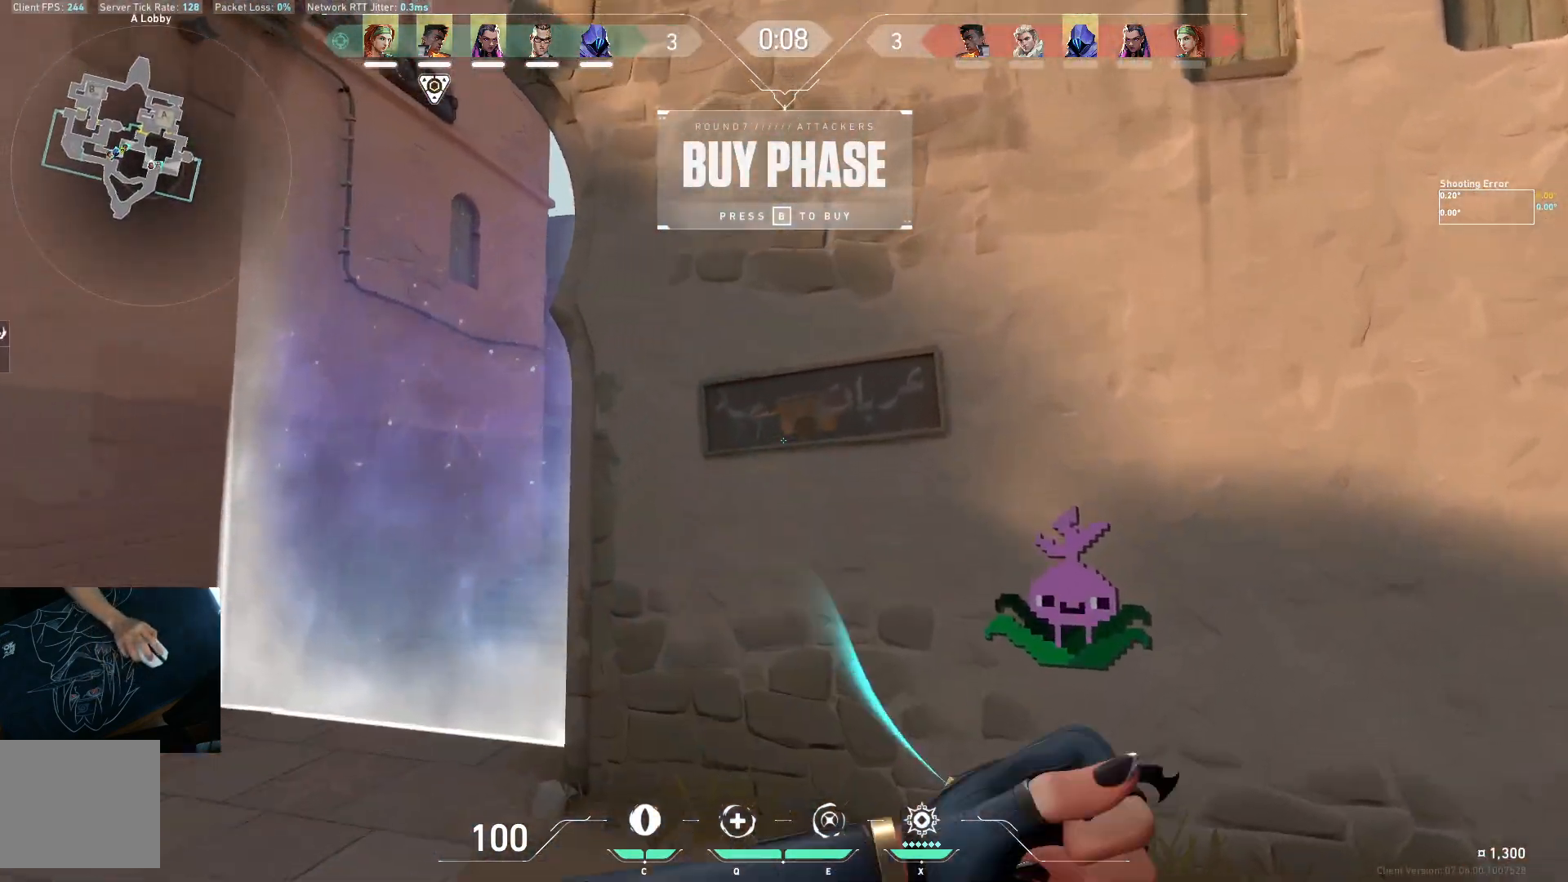
{"keys": [], "events": [[150, "d", "up"], [500, "w", "up"]]}
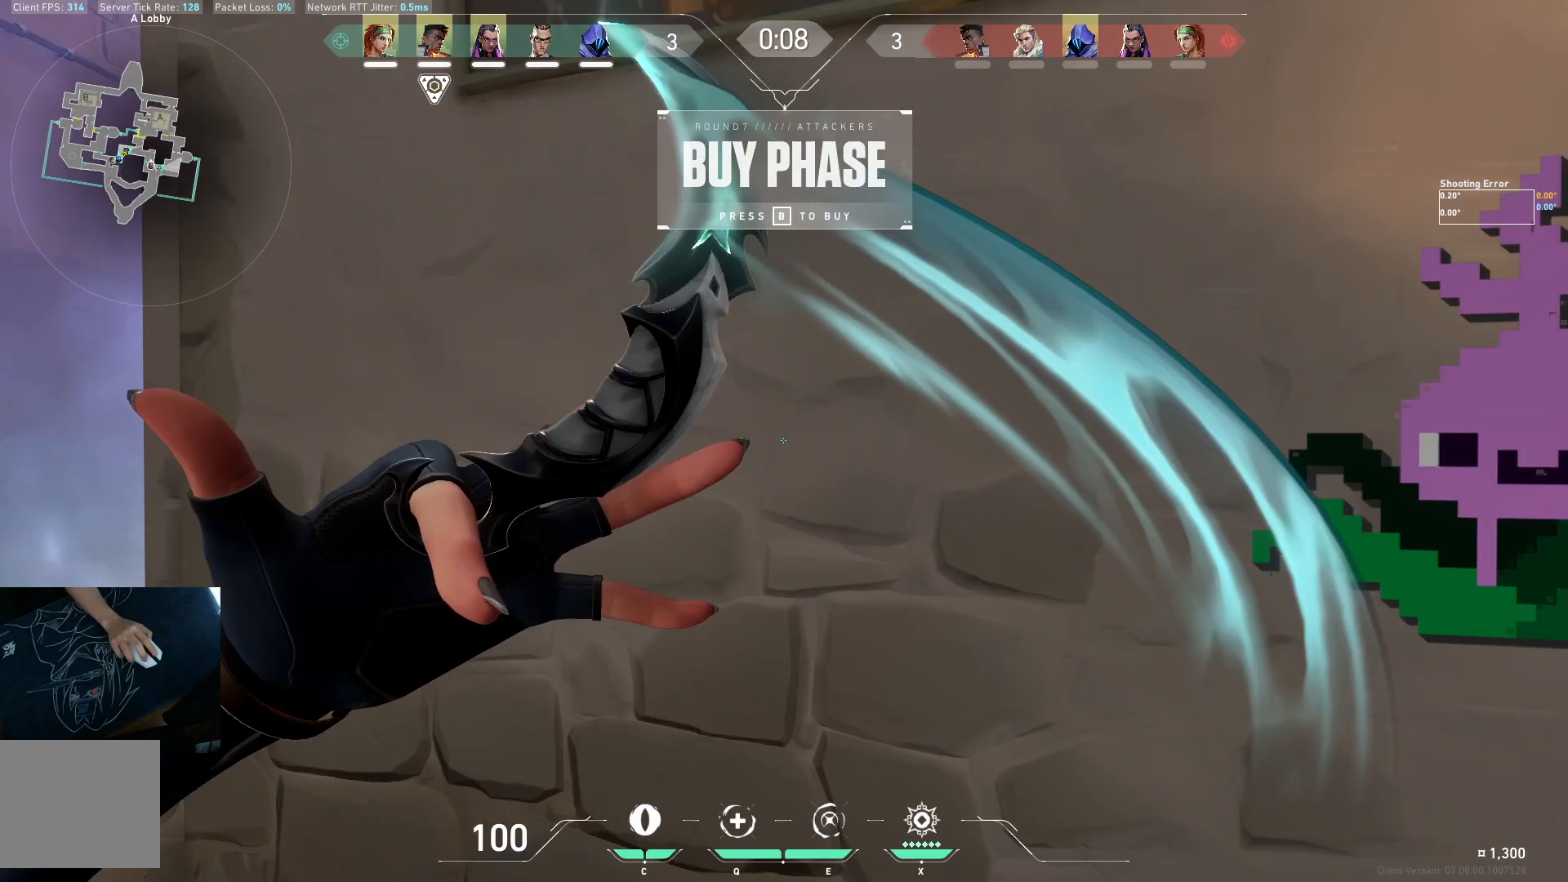
{"keys": ["s"], "events": [[183, "s", "down"]]}
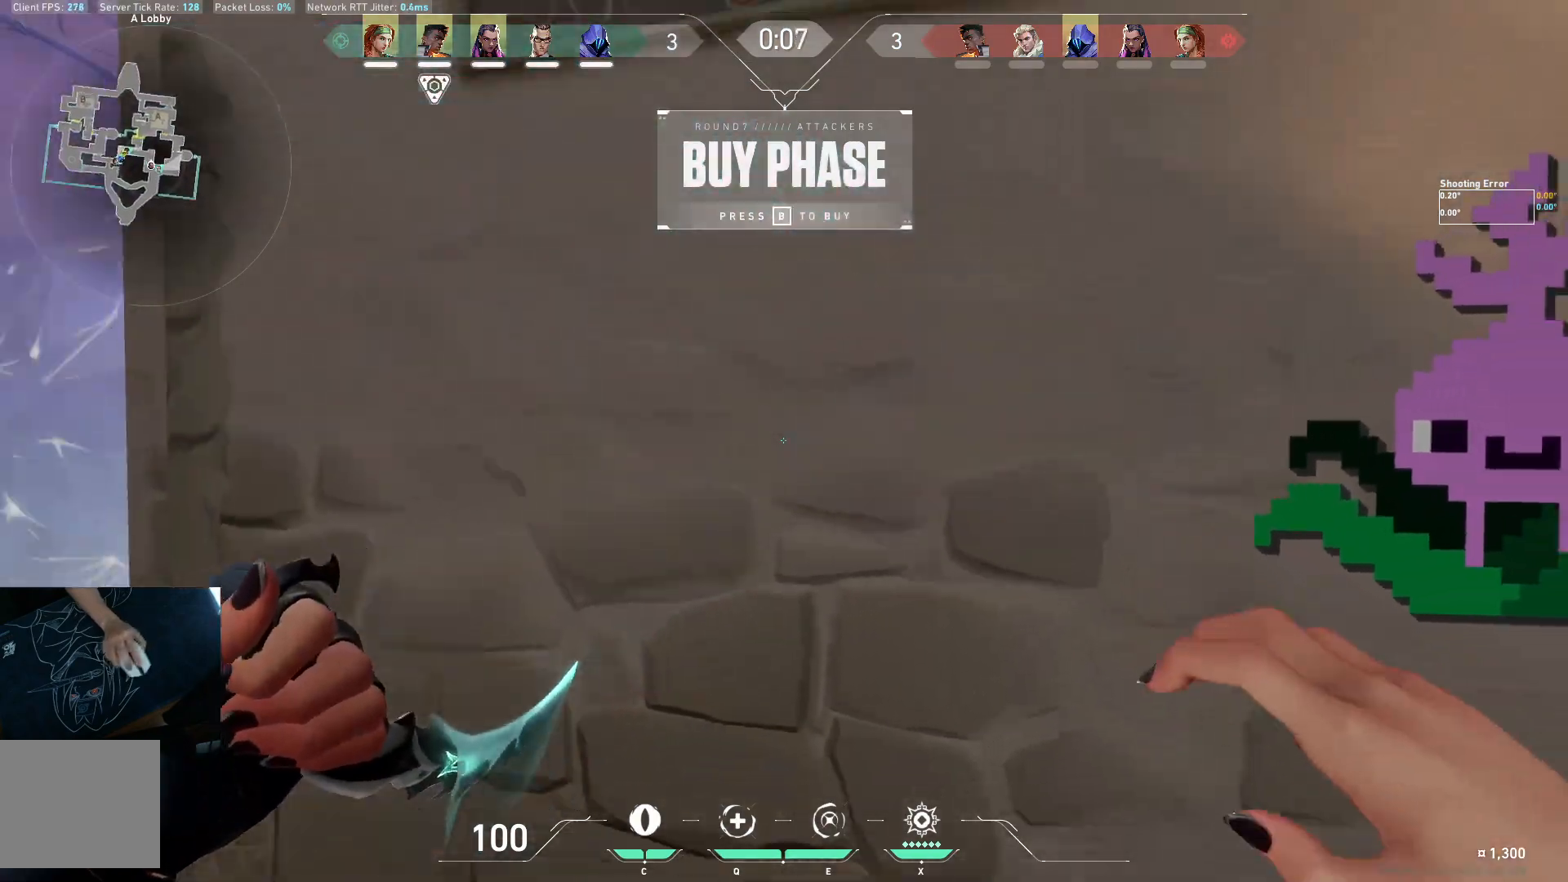
{"keys": ["d"], "events": [[367, "s", "up"], [450, "d", "down"]]}
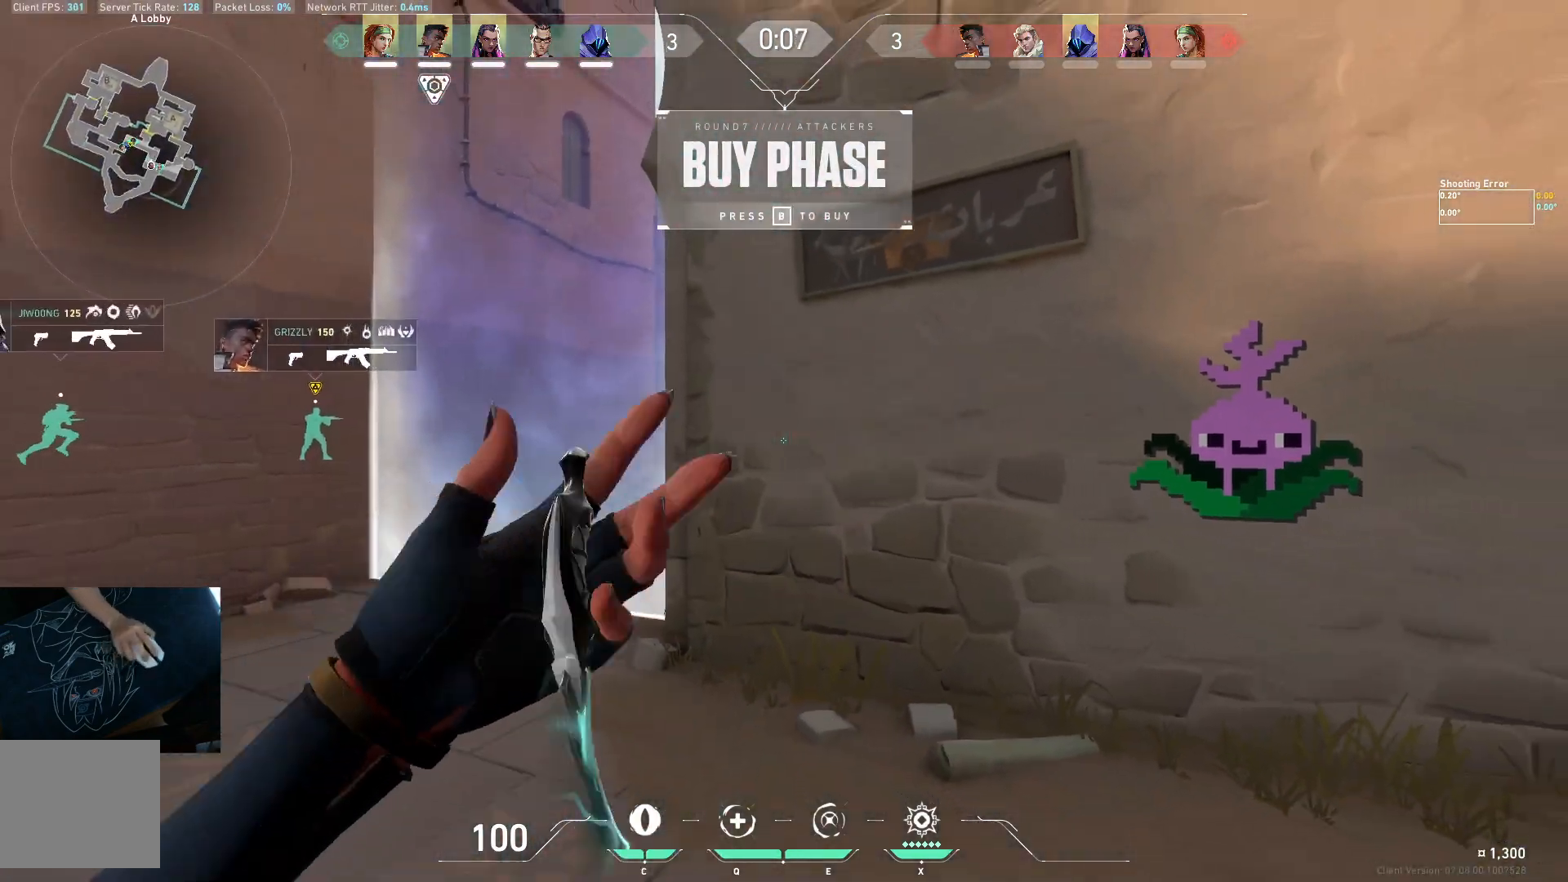
{"keys": ["space", "w"], "events": [[83, "w", "down"], [183, "d", "up"], [333, "space", "down"]]}
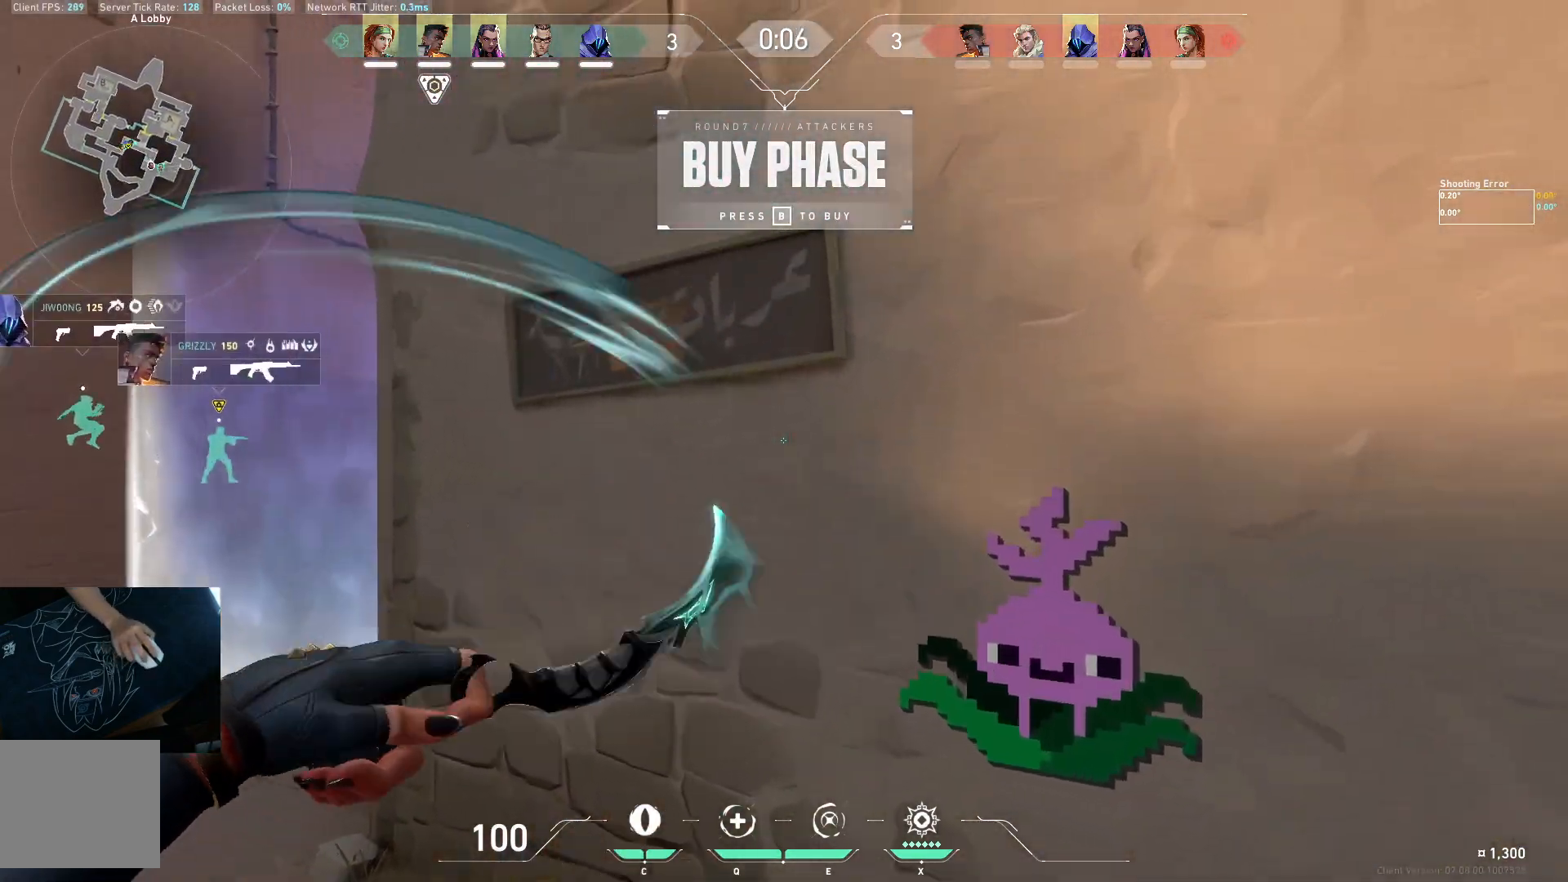
{"keys": ["a", "s", "space"], "events": [[33, "w", "up"], [183, "s", "down"], [383, "a", "down"]]}
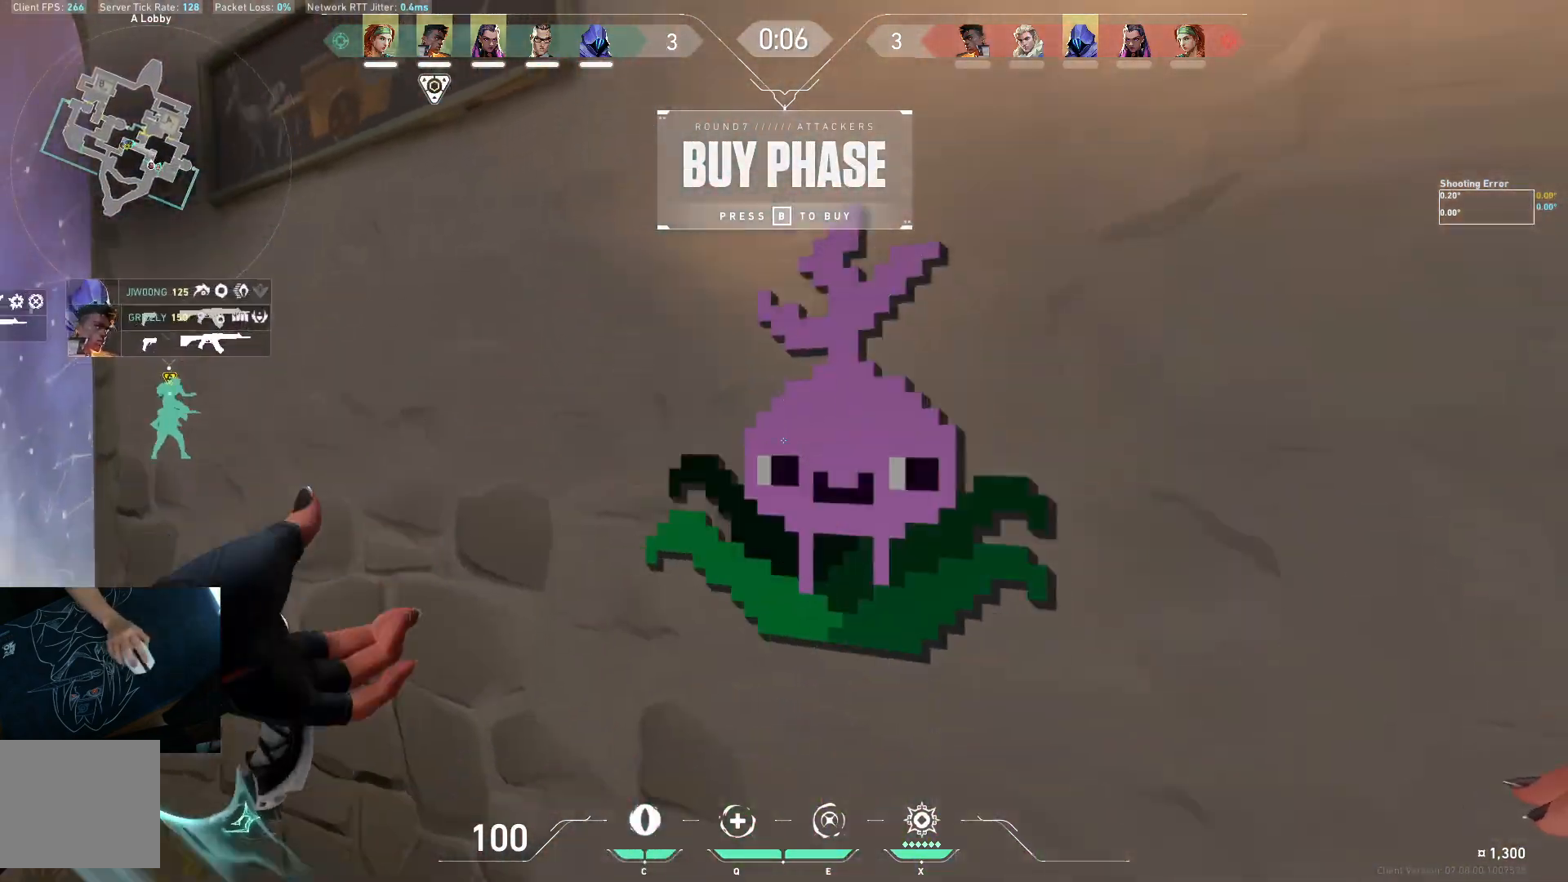
{"keys": ["a", "w"], "events": [[17, "space", "up"], [200, "s", "up"], [433, "w", "down"]]}
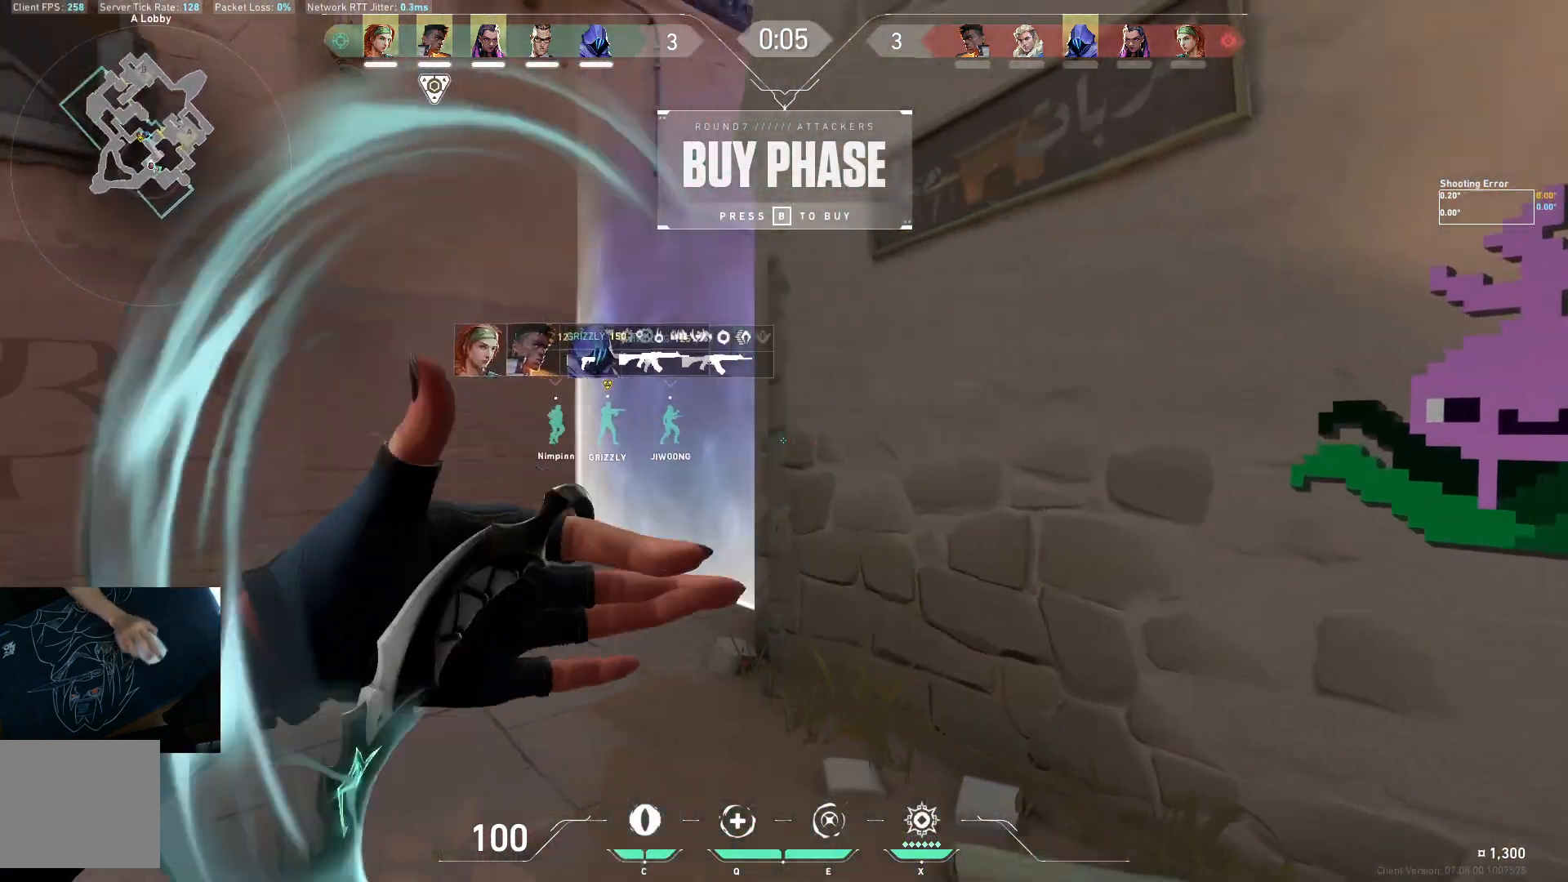
{"keys": ["w"], "events": [[300, "a", "up"]]}
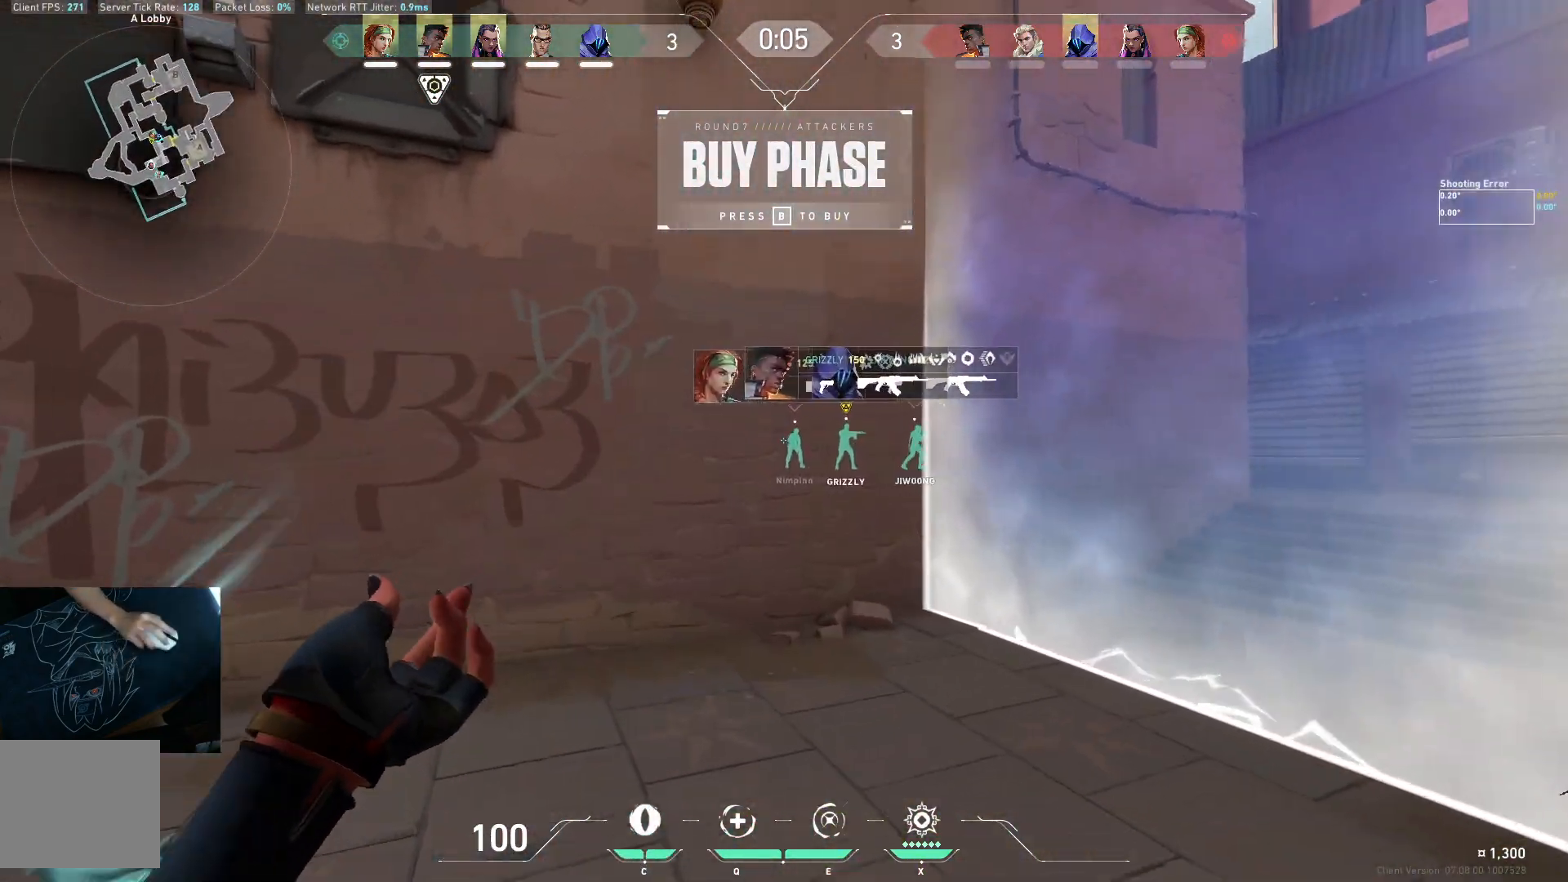
{"keys": ["space"], "events": [[150, "space", "down"], [500, "w", "up"]]}
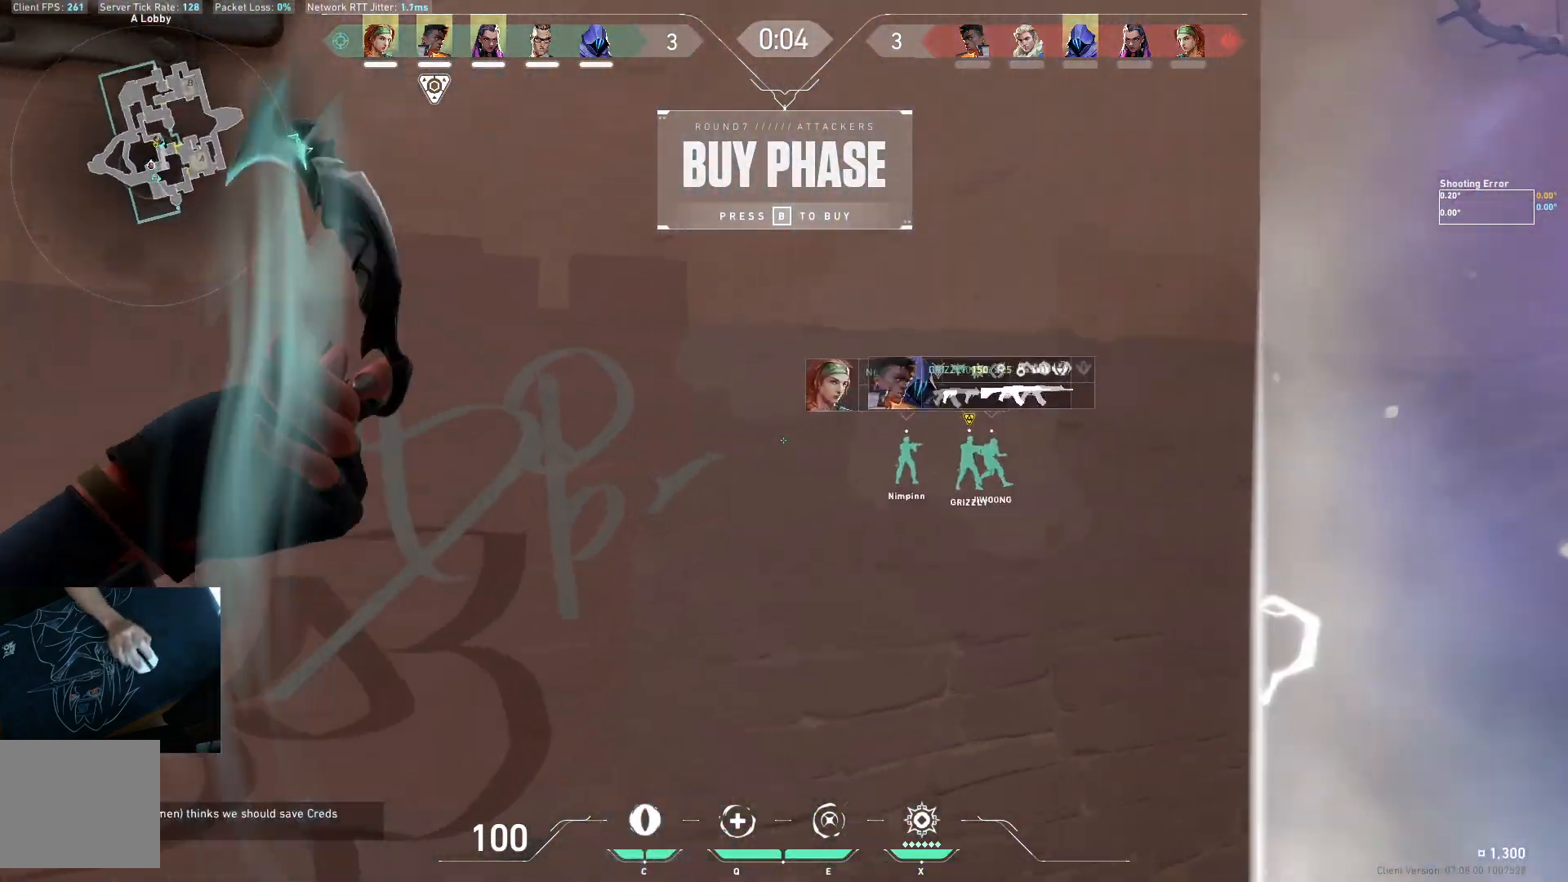
{"keys": ["s"], "events": [[150, "s", "down"], [300, "space", "up"]]}
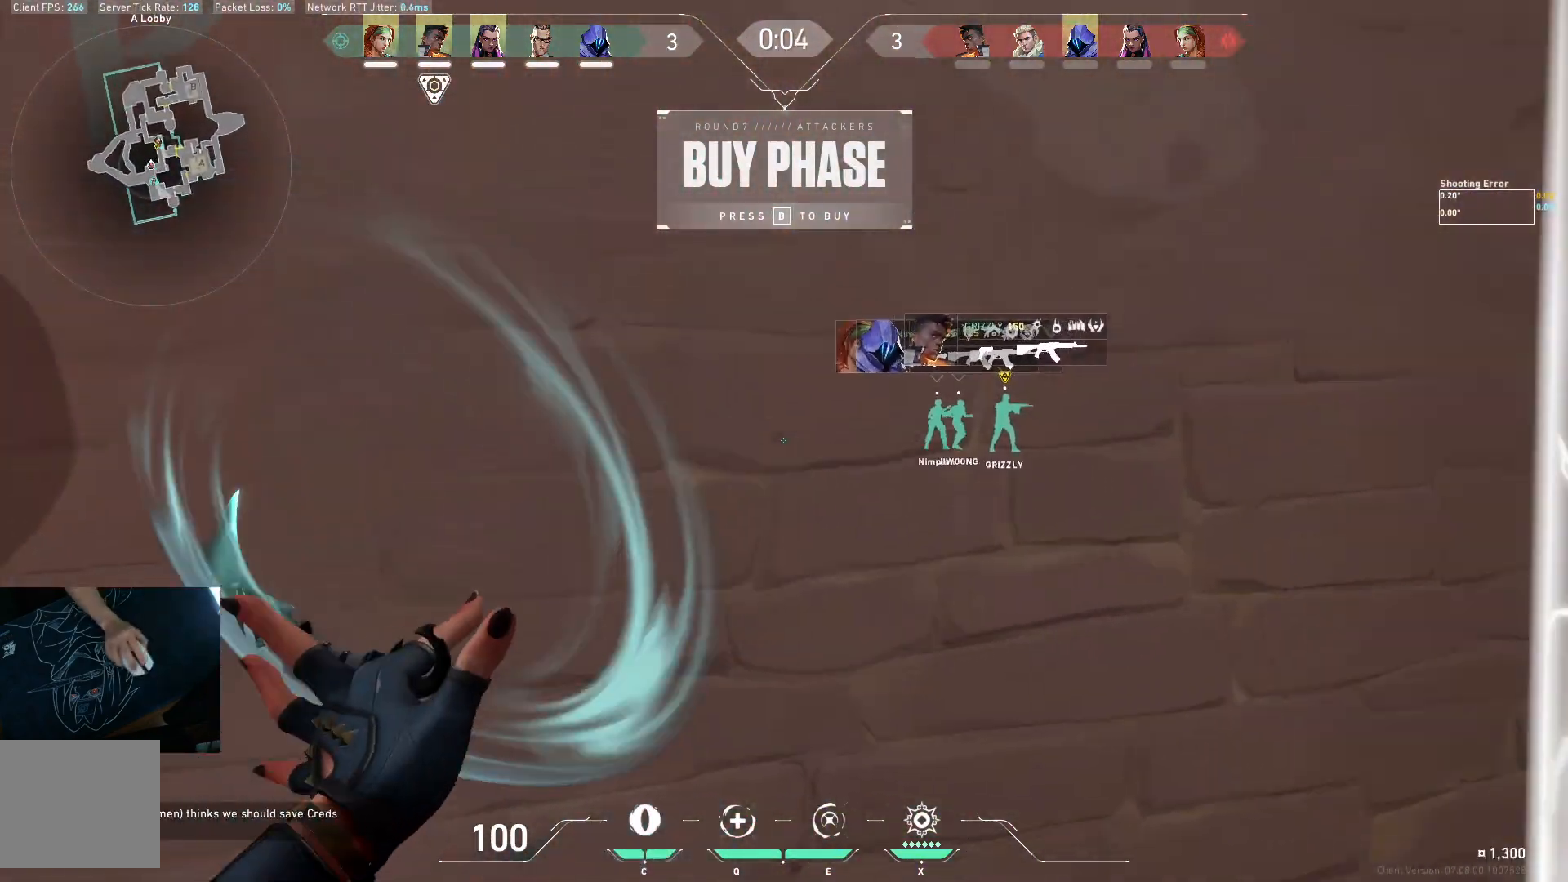
{"keys": ["d"], "events": [[183, "d", "down"], [233, "s", "up"]]}
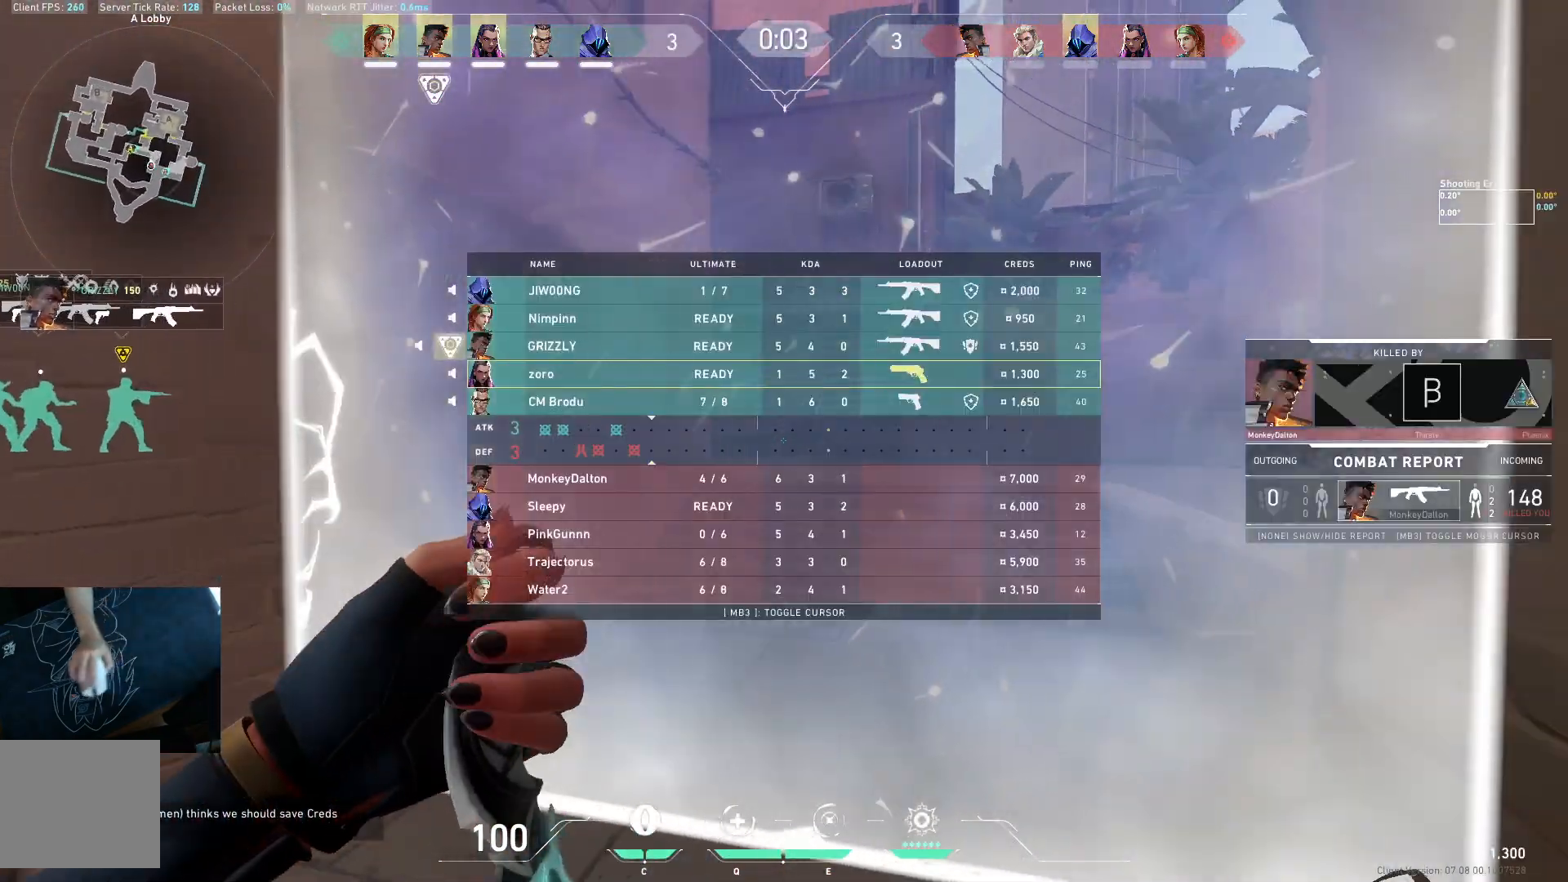
{"keys": ["w"], "events": [[300, "w", "down"], [333, "d", "up"]]}
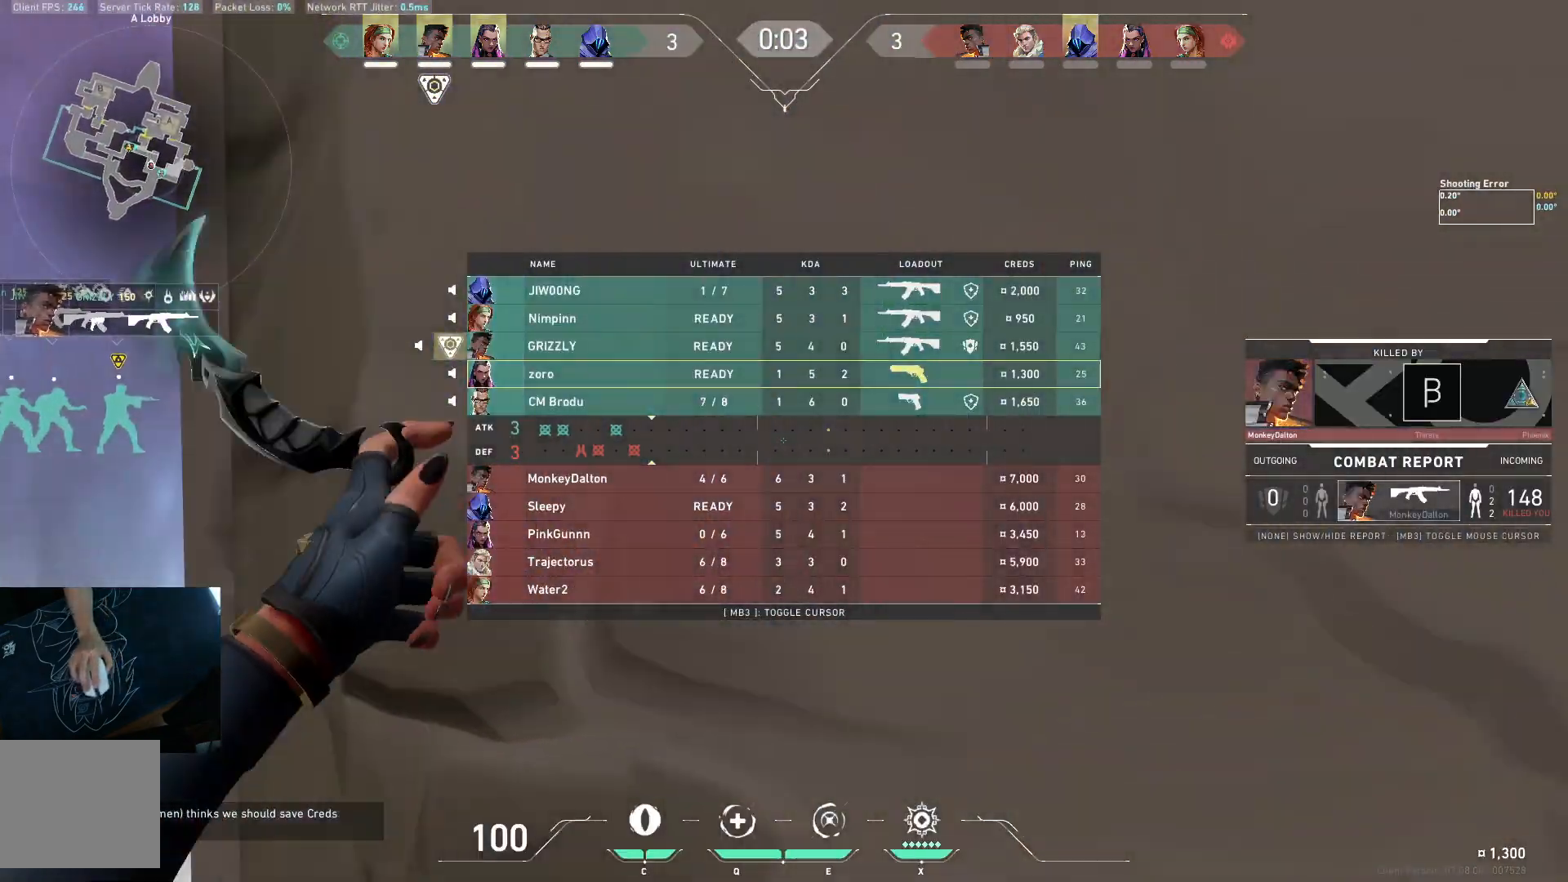
{"keys": ["w"], "events": []}
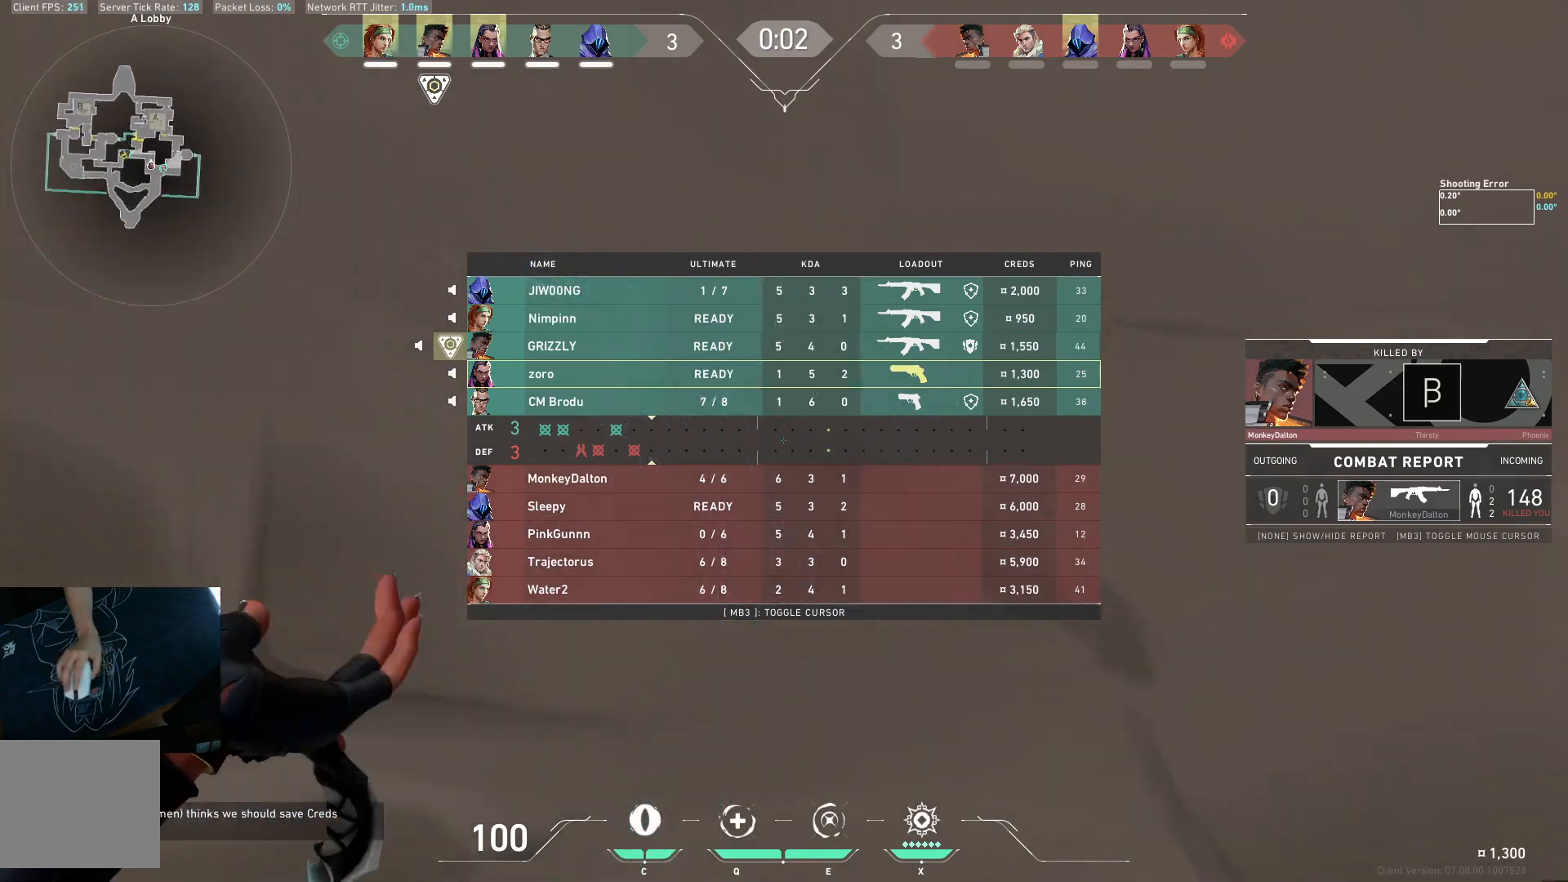
{"keys": ["w"], "events": []}
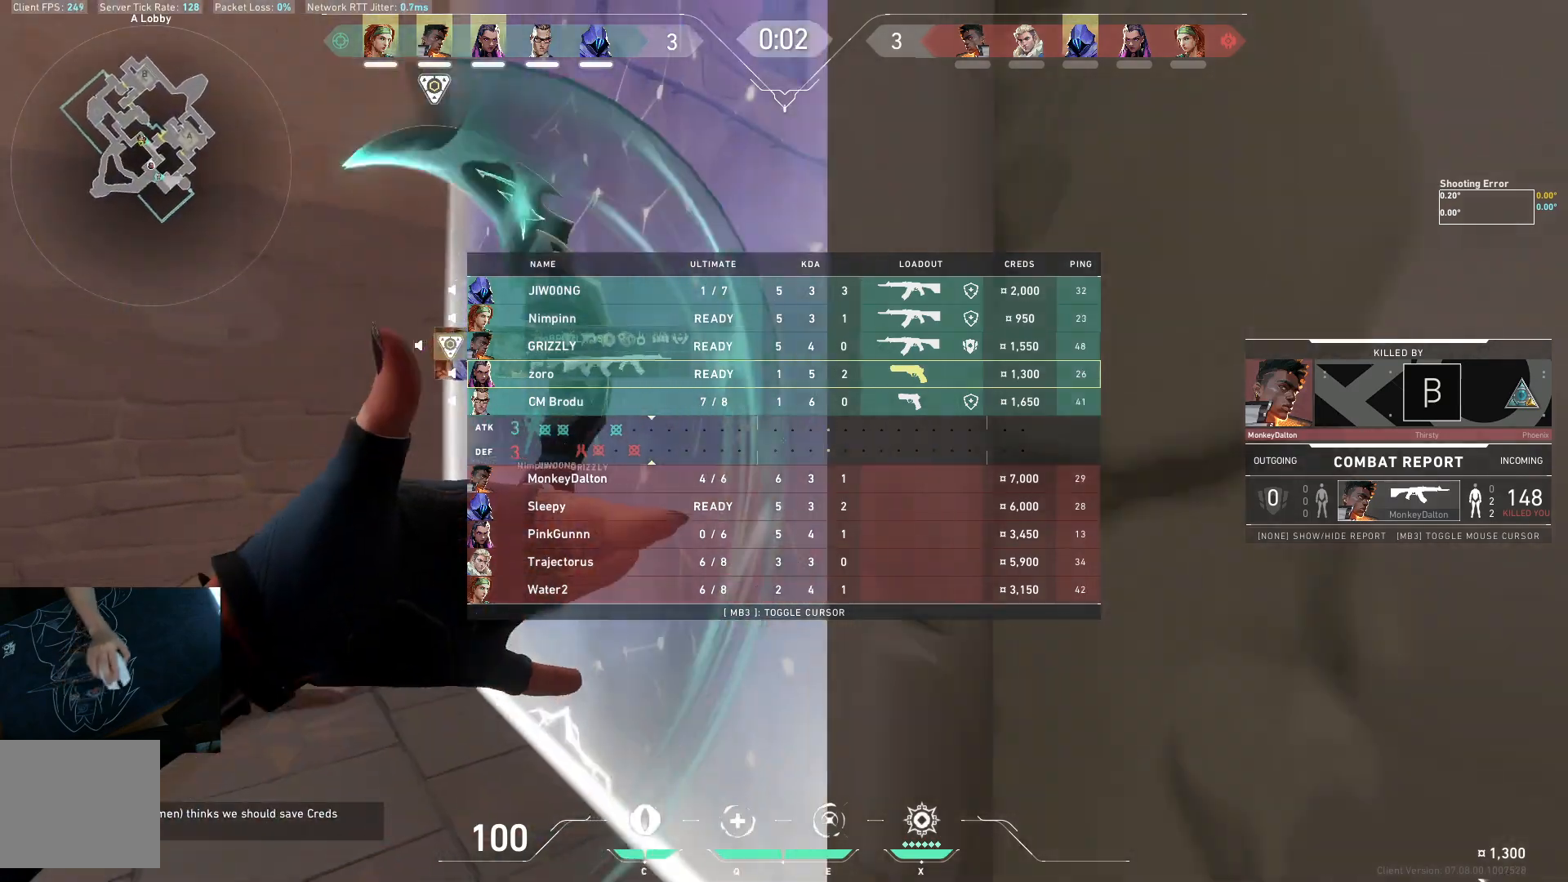
{"keys": ["d"], "events": [[217, "d", "down"], [383, "w", "up"]]}
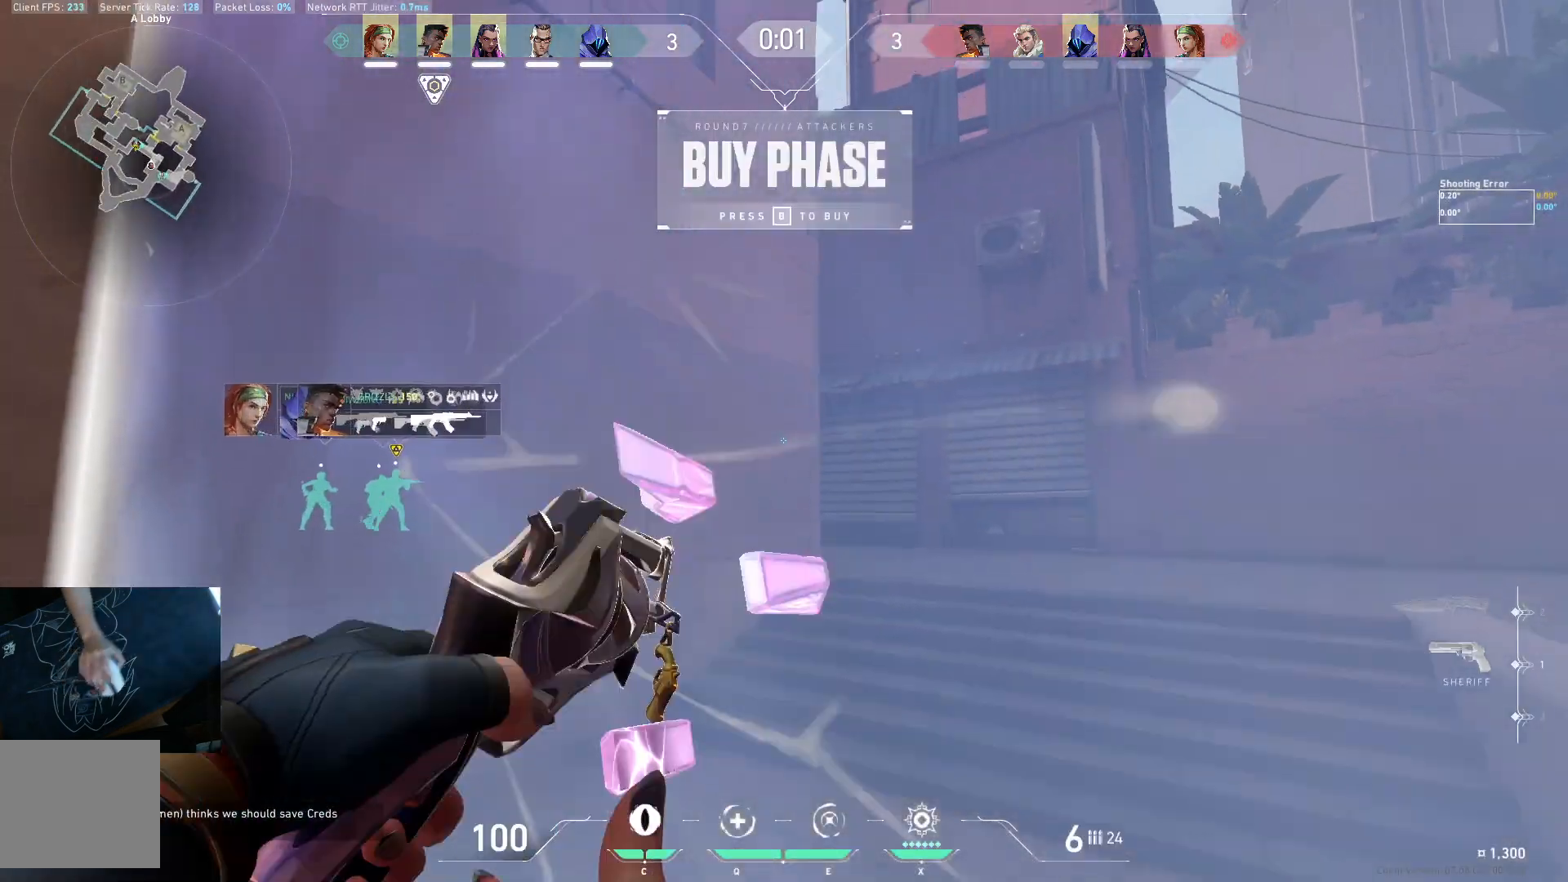
{"keys": ["d"], "events": []}
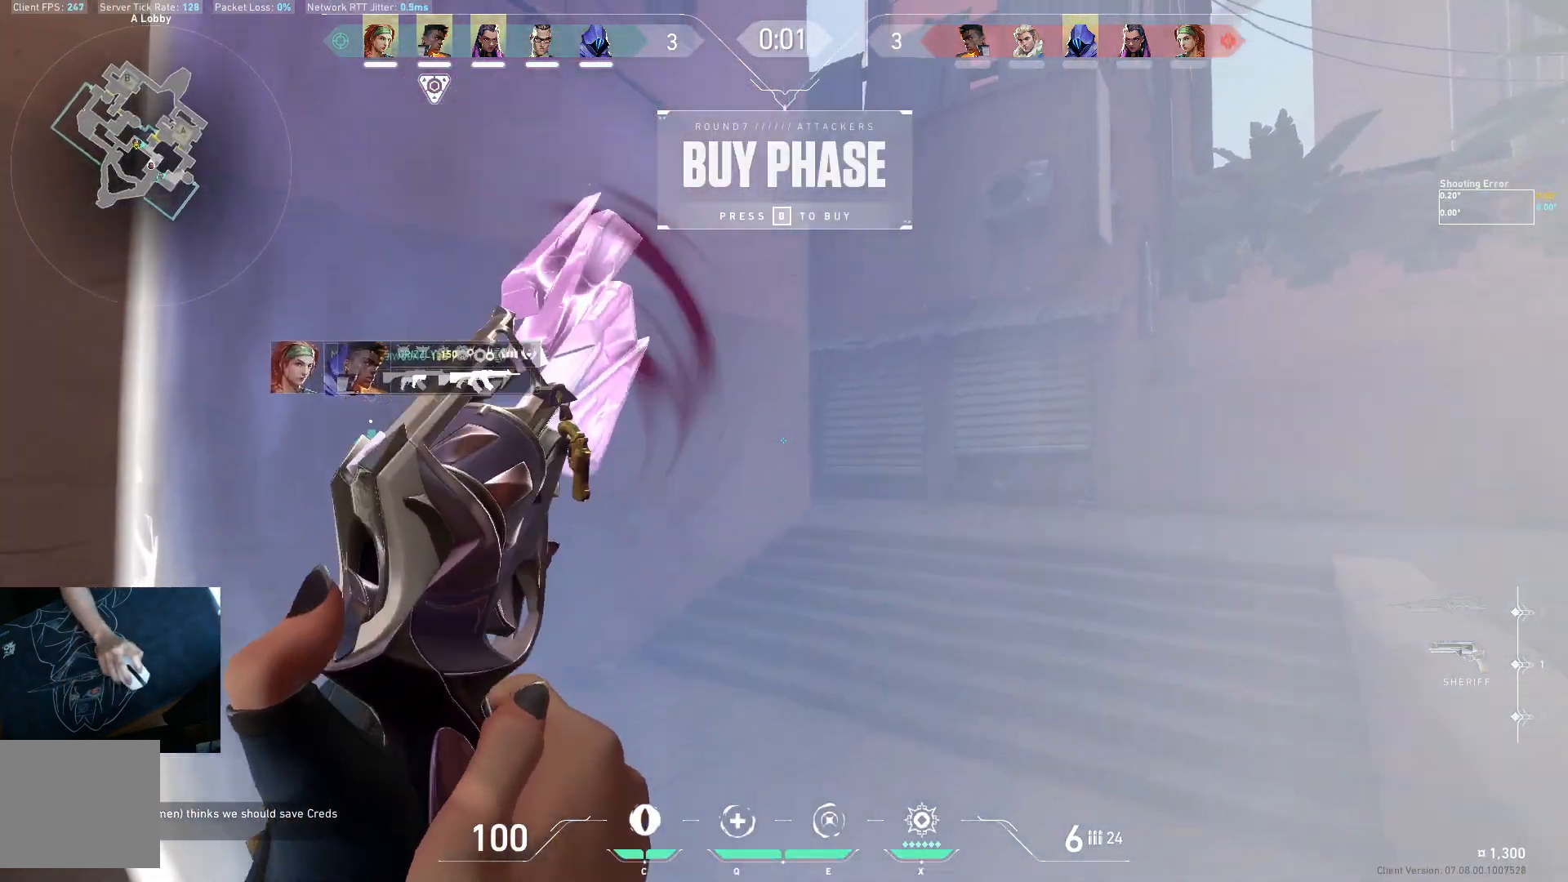
{"keys": [], "events": [[100, "d", "up"], [150, "ctrl", "down"], [300, "ctrl", "up"]]}
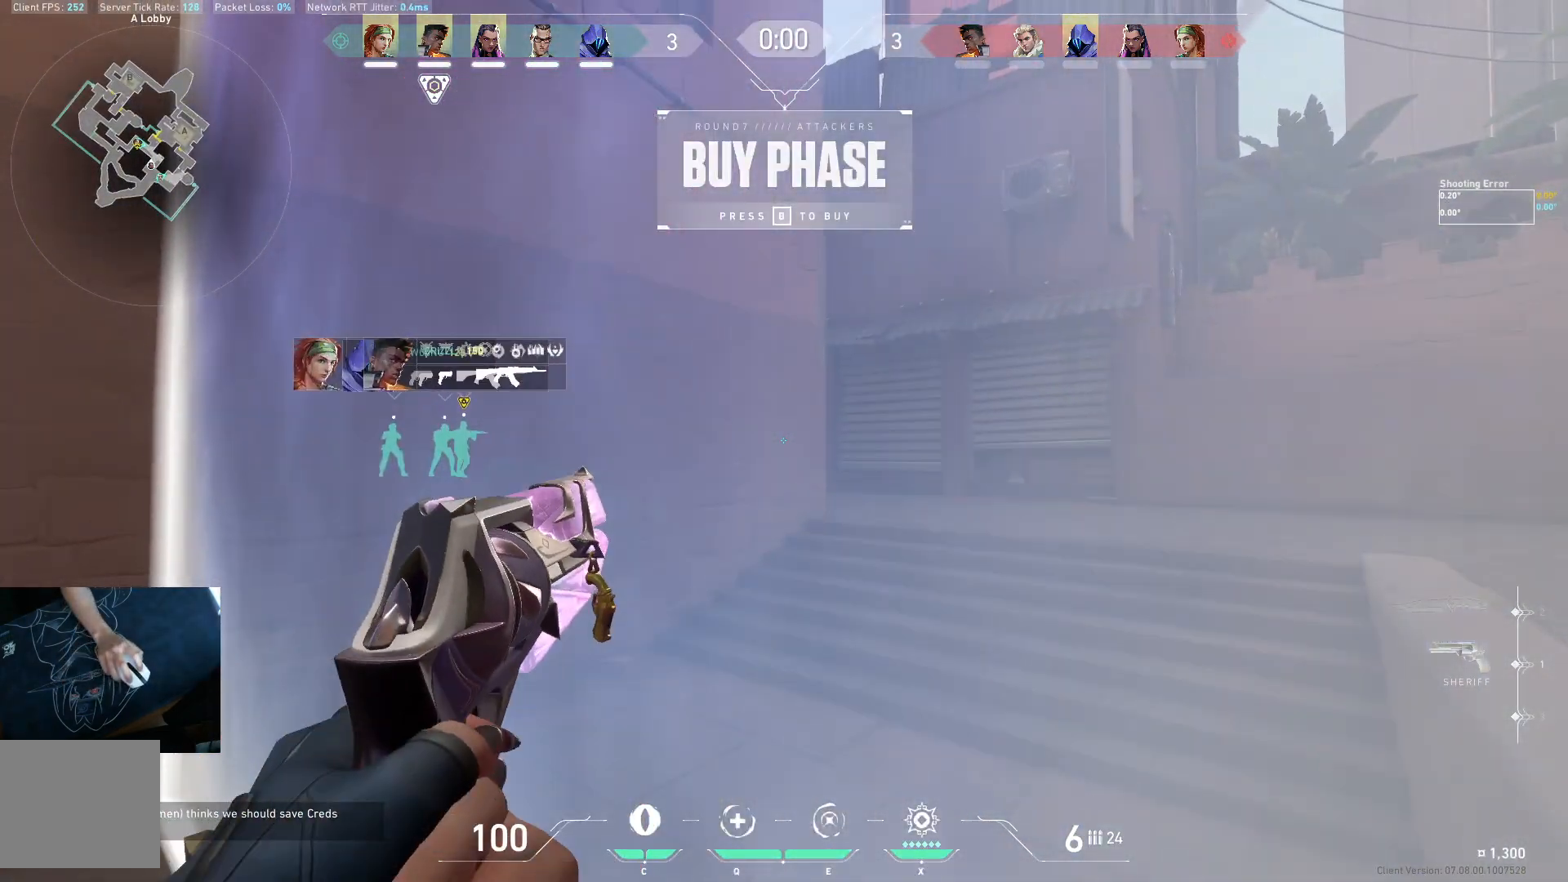
{"keys": [], "events": []}
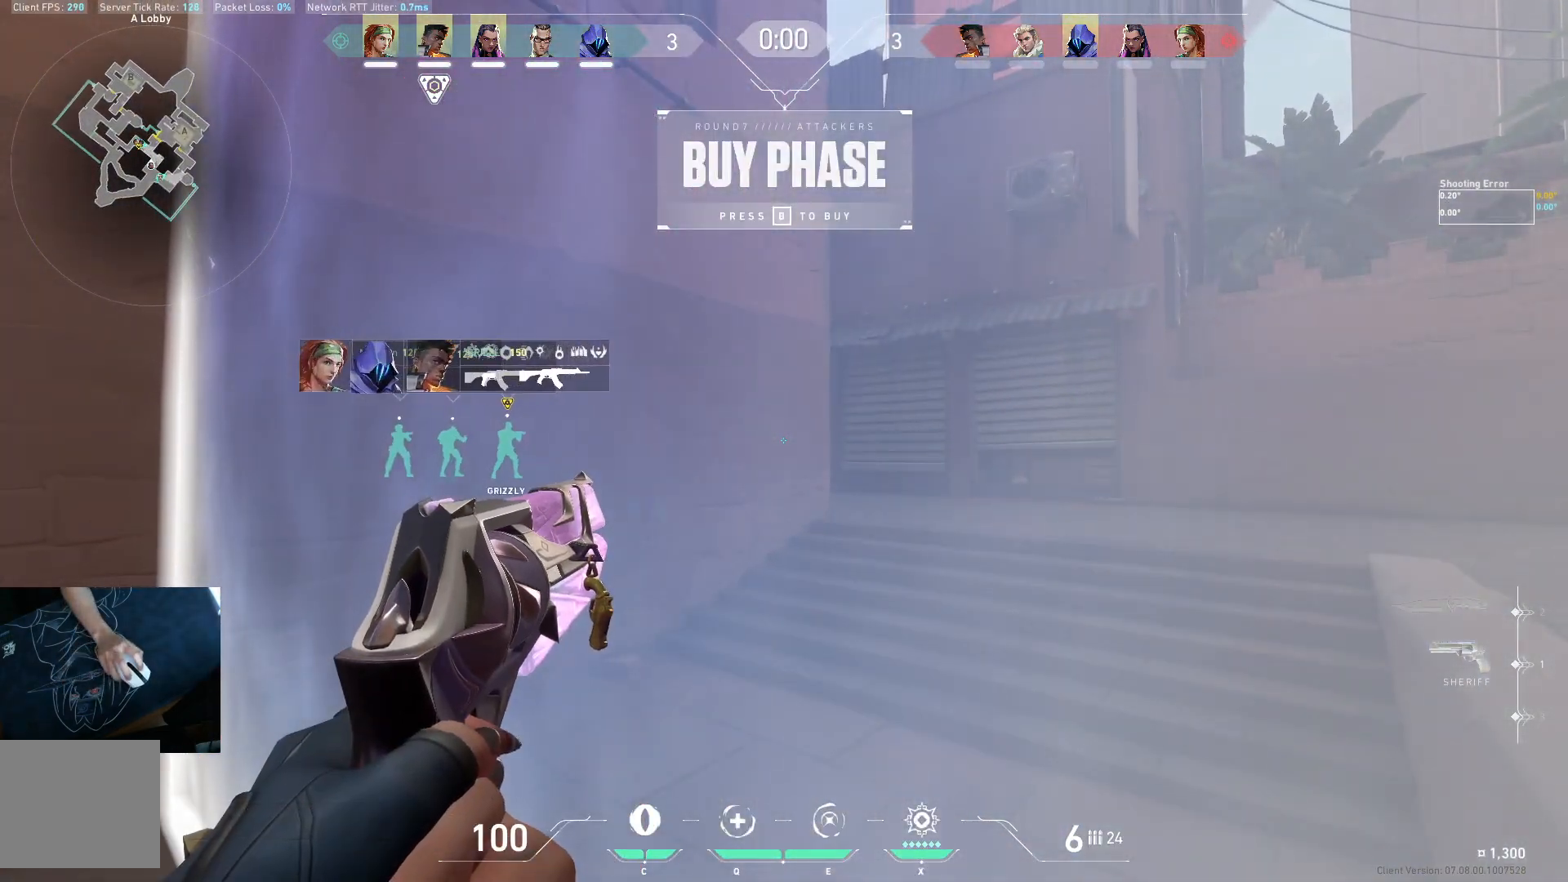
{"keys": ["d"], "events": [[217, "d", "down"]]}